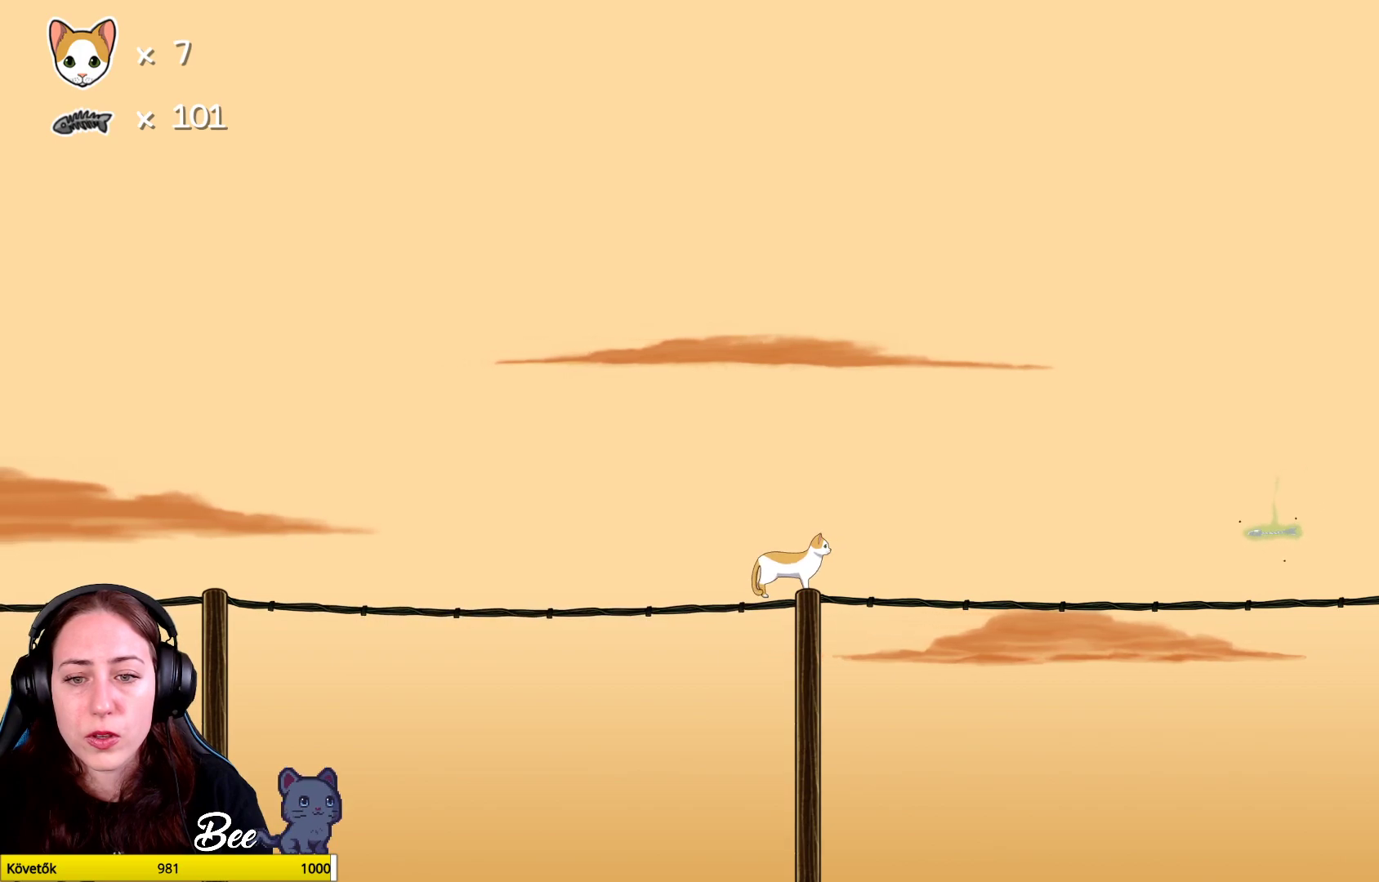
Gameplay with a controller (Xbox layout); each line is a JSON object with the inputs held at the frame after it. "events" lists button and stick changes between this image and that frame as [ms after this image, input, new state], when the widget could be followed in between. Not read: Z.
{"buttons": [], "left_stick": "center", "right_stick": "center", "events": []}
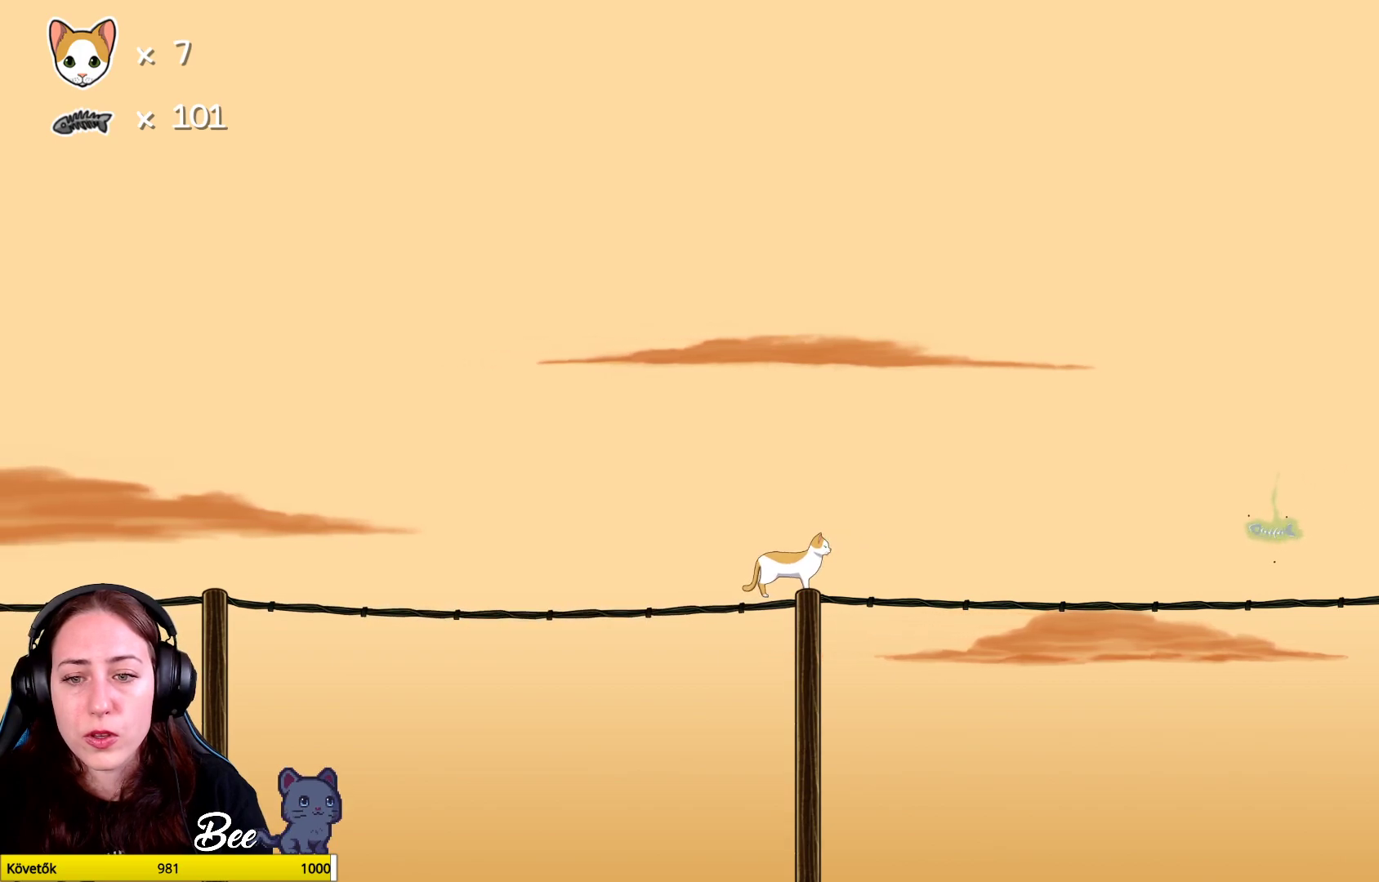
{"buttons": [], "left_stick": "center", "right_stick": "center", "events": []}
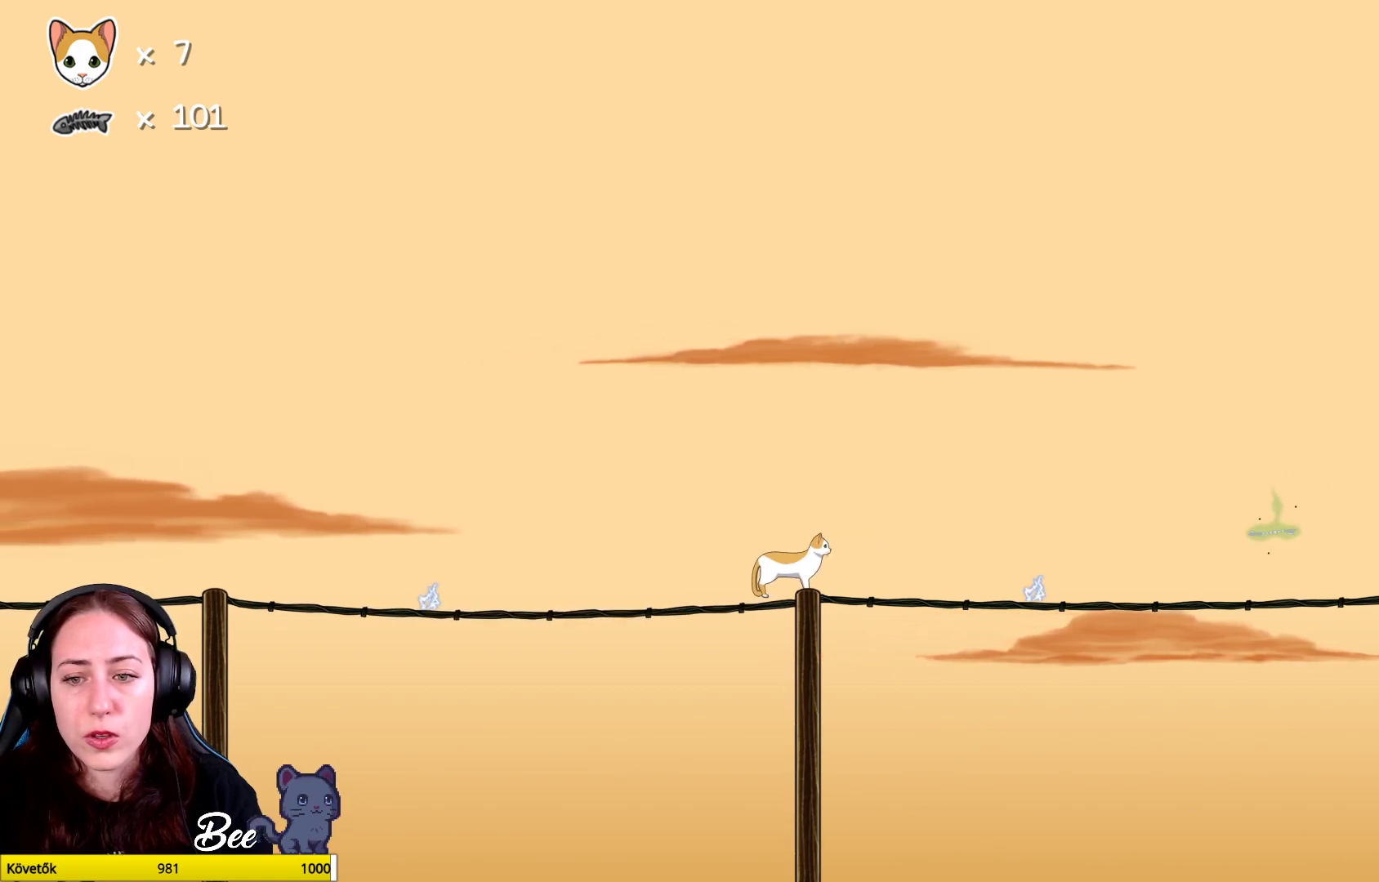
{"buttons": [], "left_stick": "up-right", "right_stick": "center", "events": [[50, "left_stick", "up-right"]]}
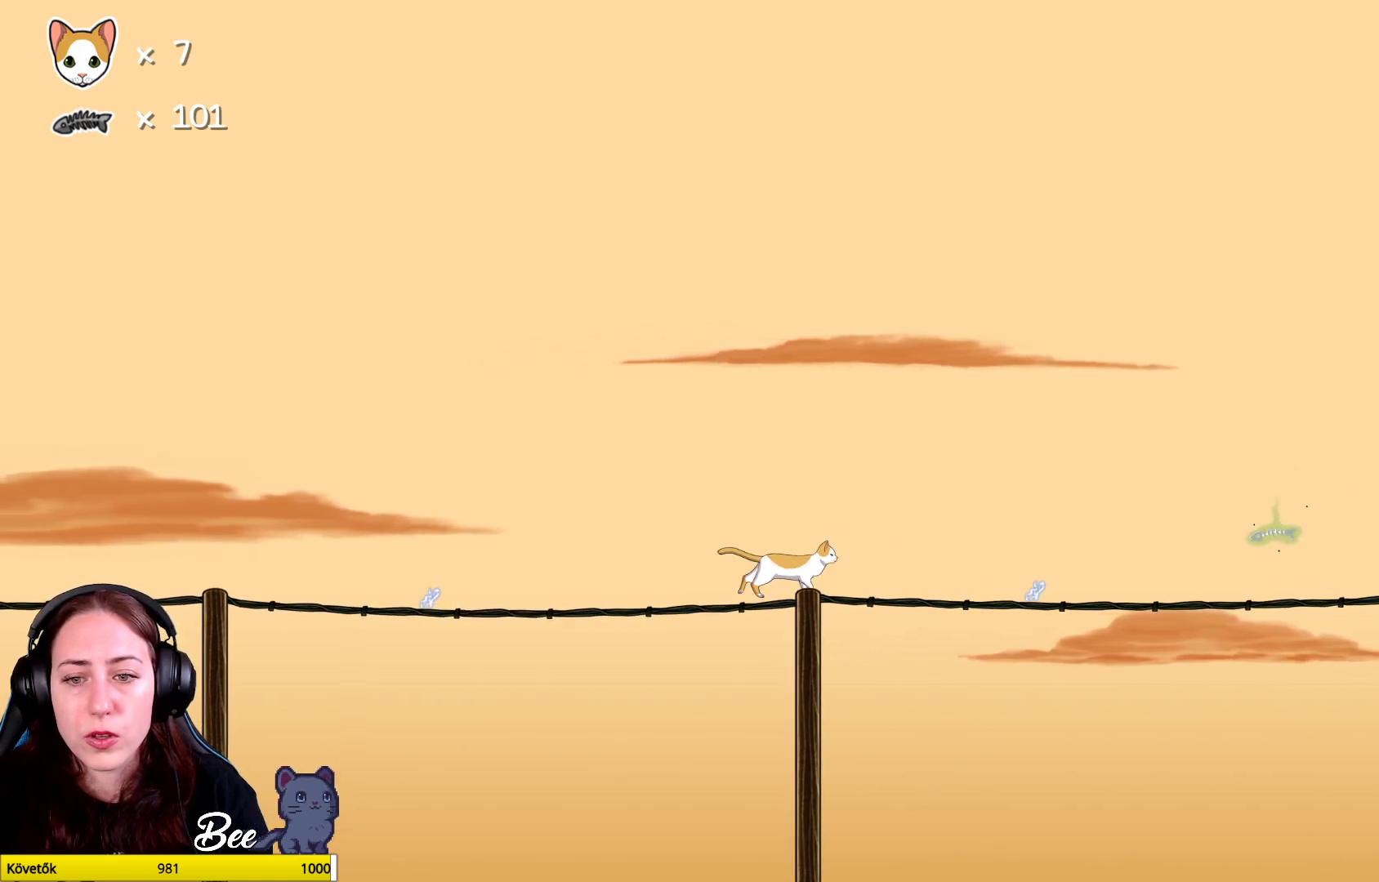
{"buttons": [], "left_stick": "up-right", "right_stick": "center", "events": []}
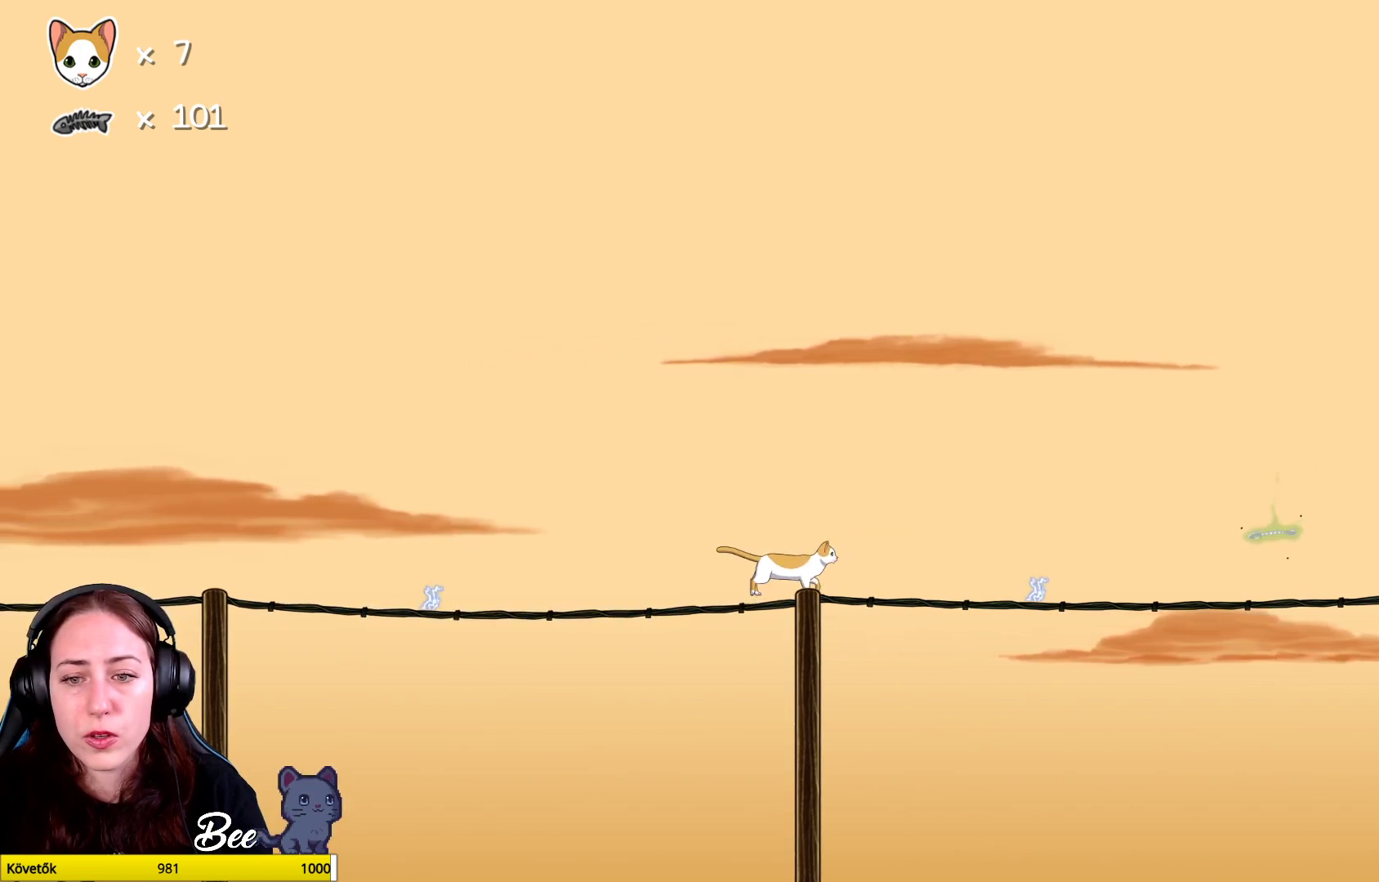
{"buttons": [], "left_stick": "center", "right_stick": "center", "events": [[100, "A", "down"], [250, "A", "up"], [367, "left_stick", "center"]]}
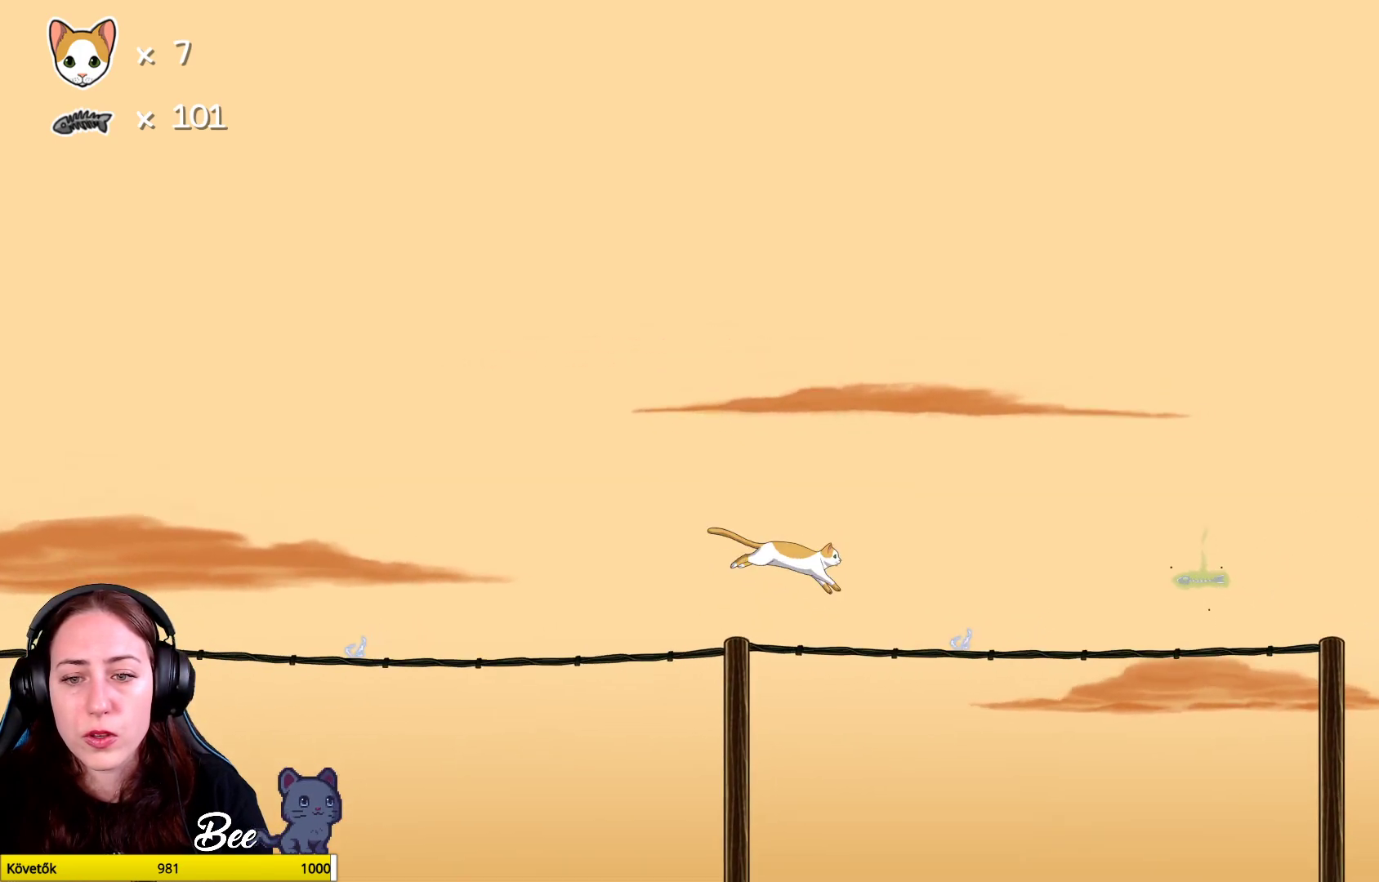
{"buttons": [], "left_stick": "up-right", "right_stick": "center", "events": [[33, "left_stick", "left"], [167, "left_stick", "center"], [367, "left_stick", "right"], [483, "left_stick", "up-right"]]}
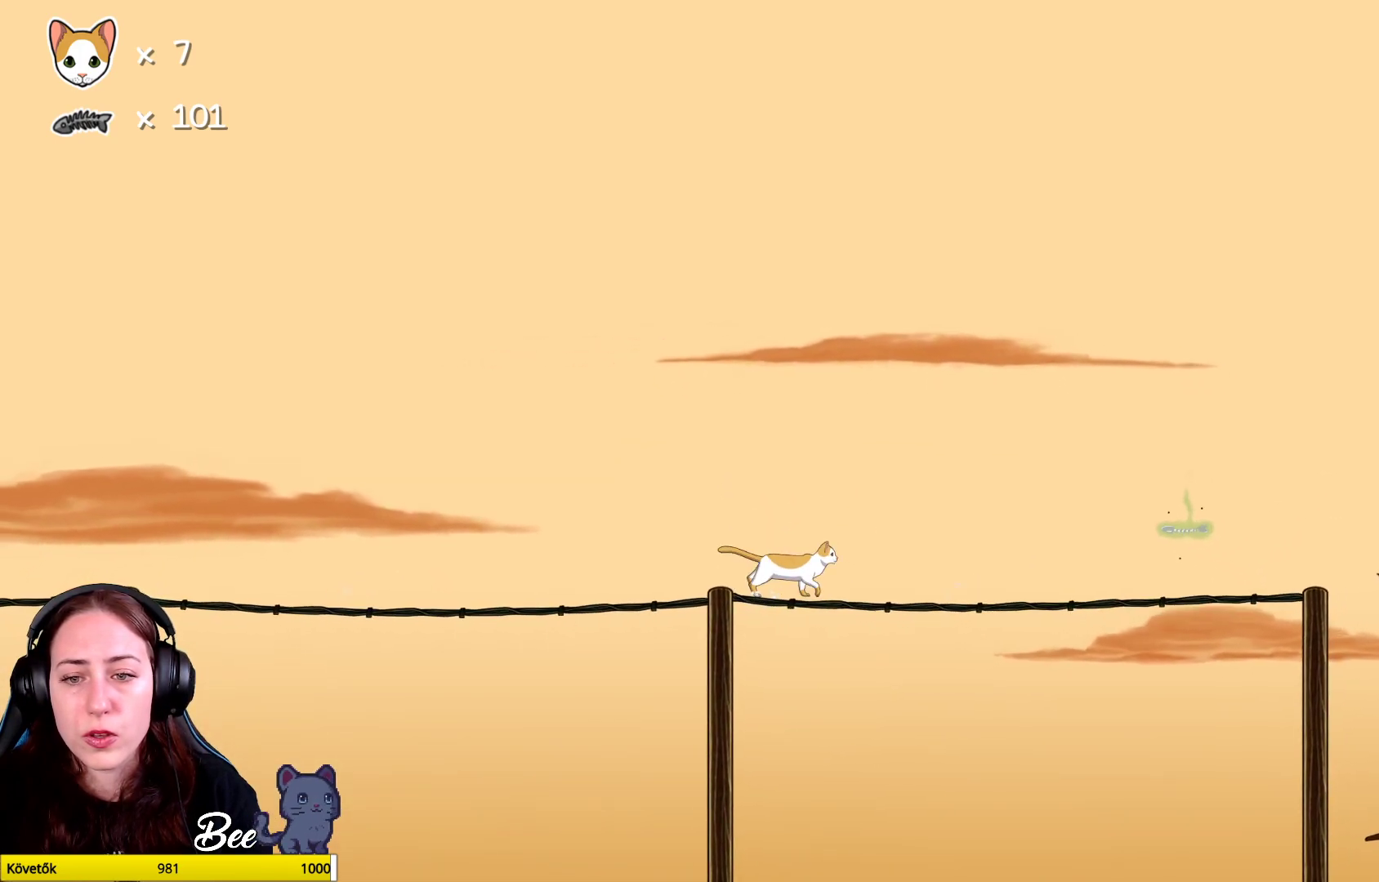
{"buttons": [], "left_stick": "up-right", "right_stick": "center", "events": [[100, "A", "down"], [317, "A", "up"], [383, "A", "down"], [500, "A", "up"]]}
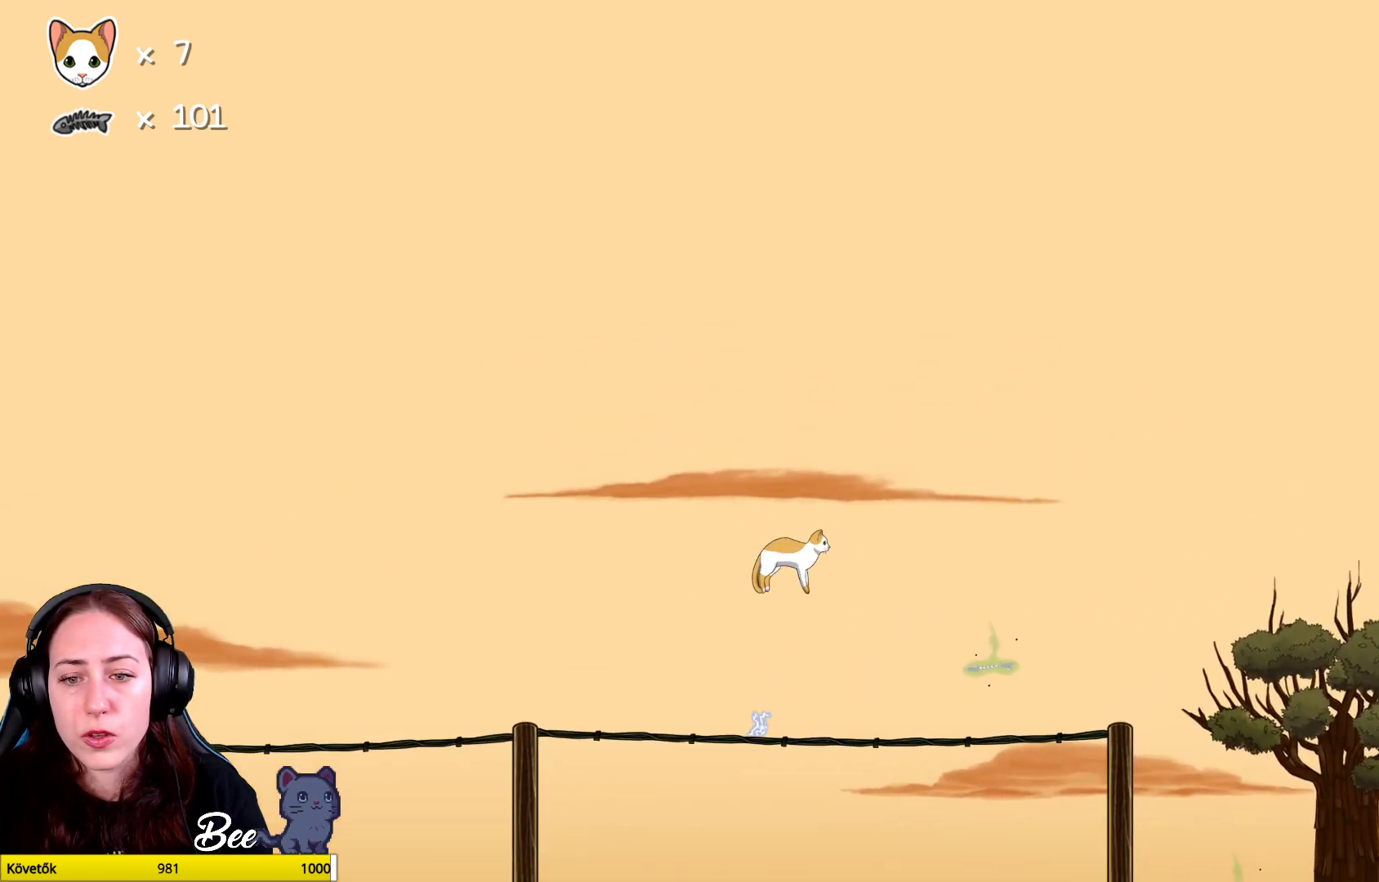
{"buttons": [], "left_stick": "center", "right_stick": "center", "events": [[267, "left_stick", "center"]]}
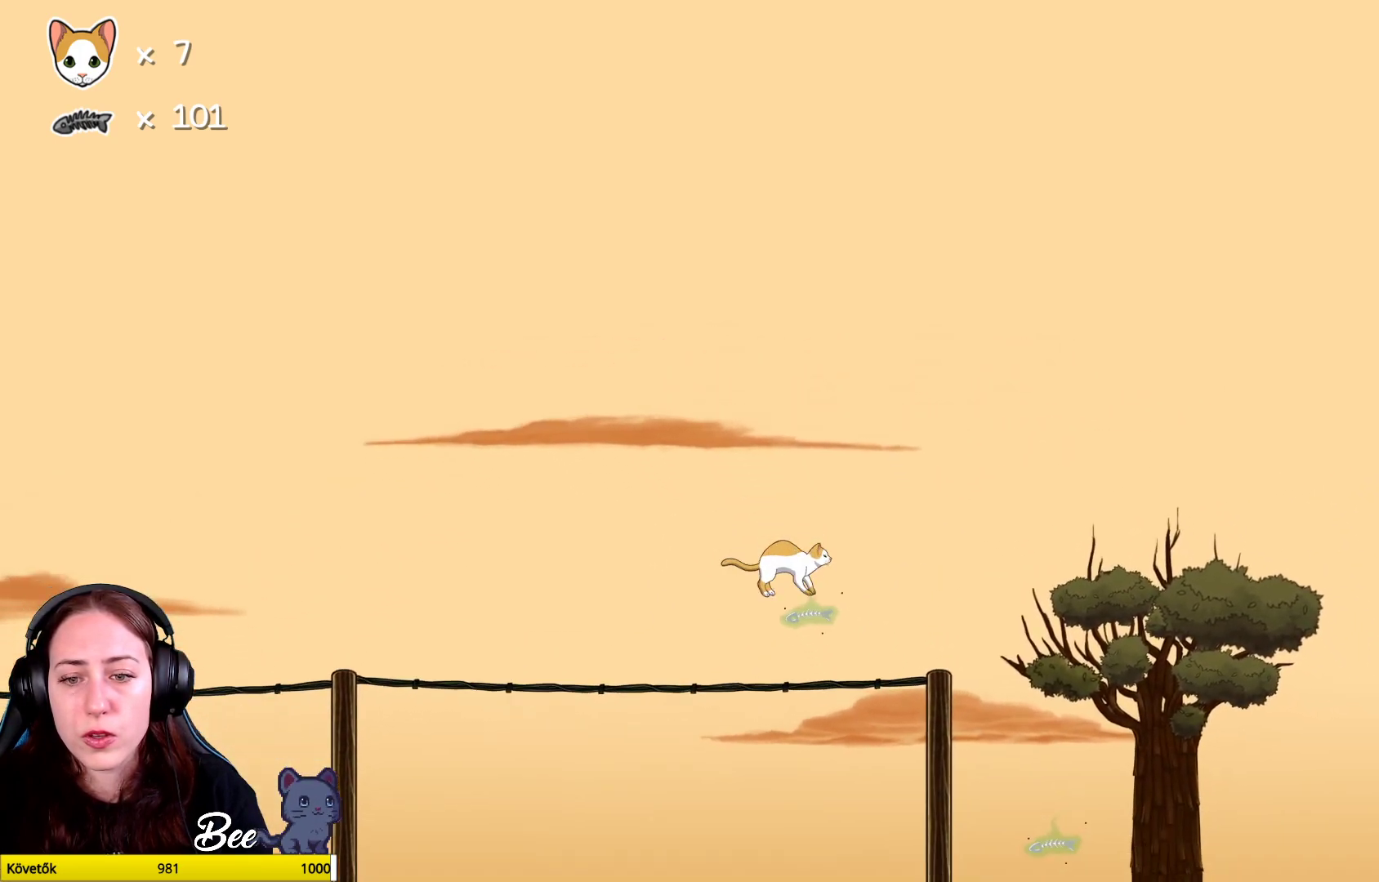
{"buttons": [], "left_stick": "up-right", "right_stick": "center", "events": [[417, "left_stick", "up-right"]]}
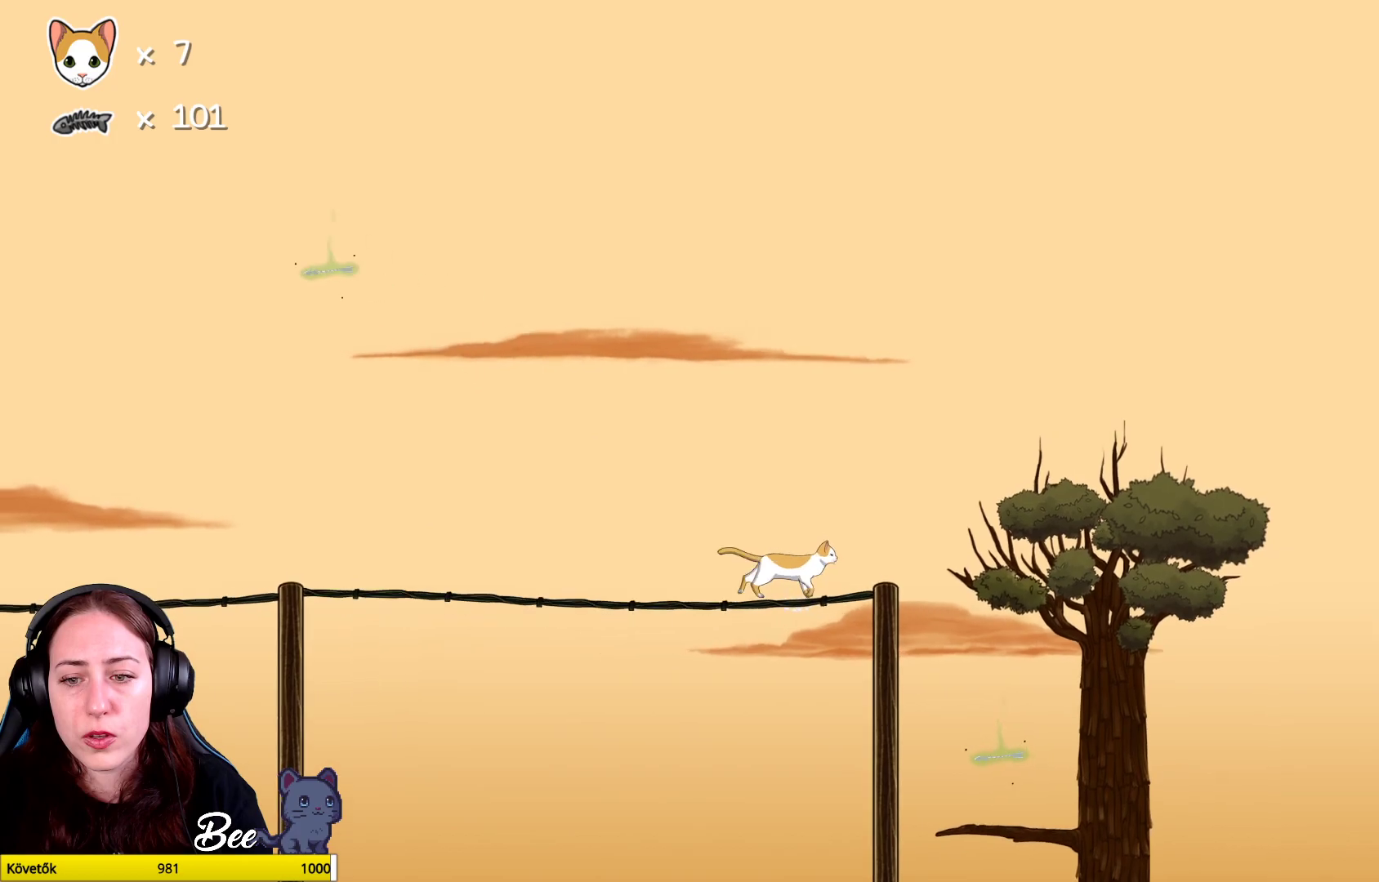
{"buttons": [], "left_stick": "up-right", "right_stick": "center", "events": [[333, "A", "down"], [417, "A", "up"]]}
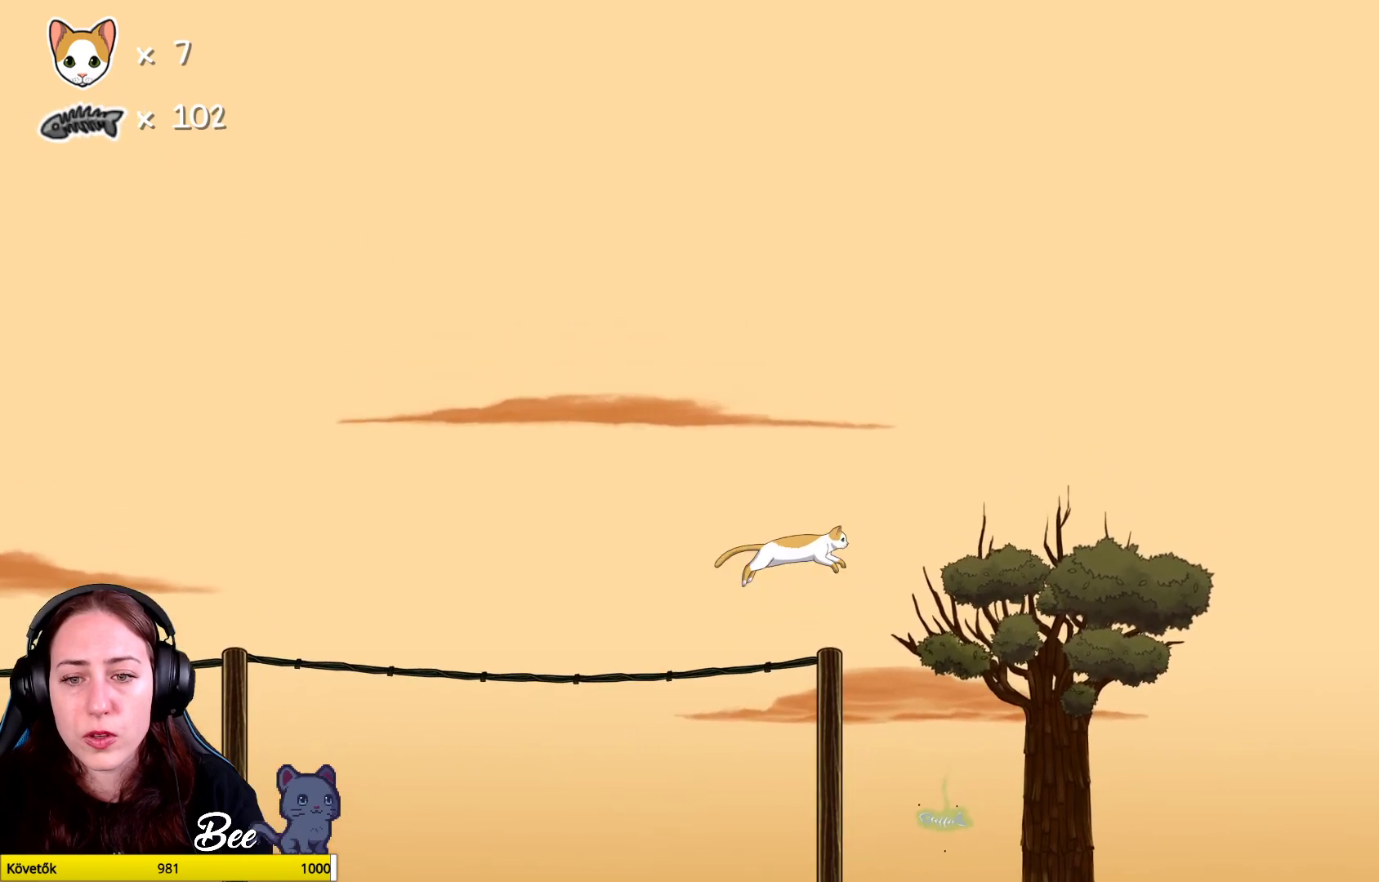
{"buttons": [], "left_stick": "left", "right_stick": "center", "events": [[100, "left_stick", "center"], [383, "left_stick", "left"]]}
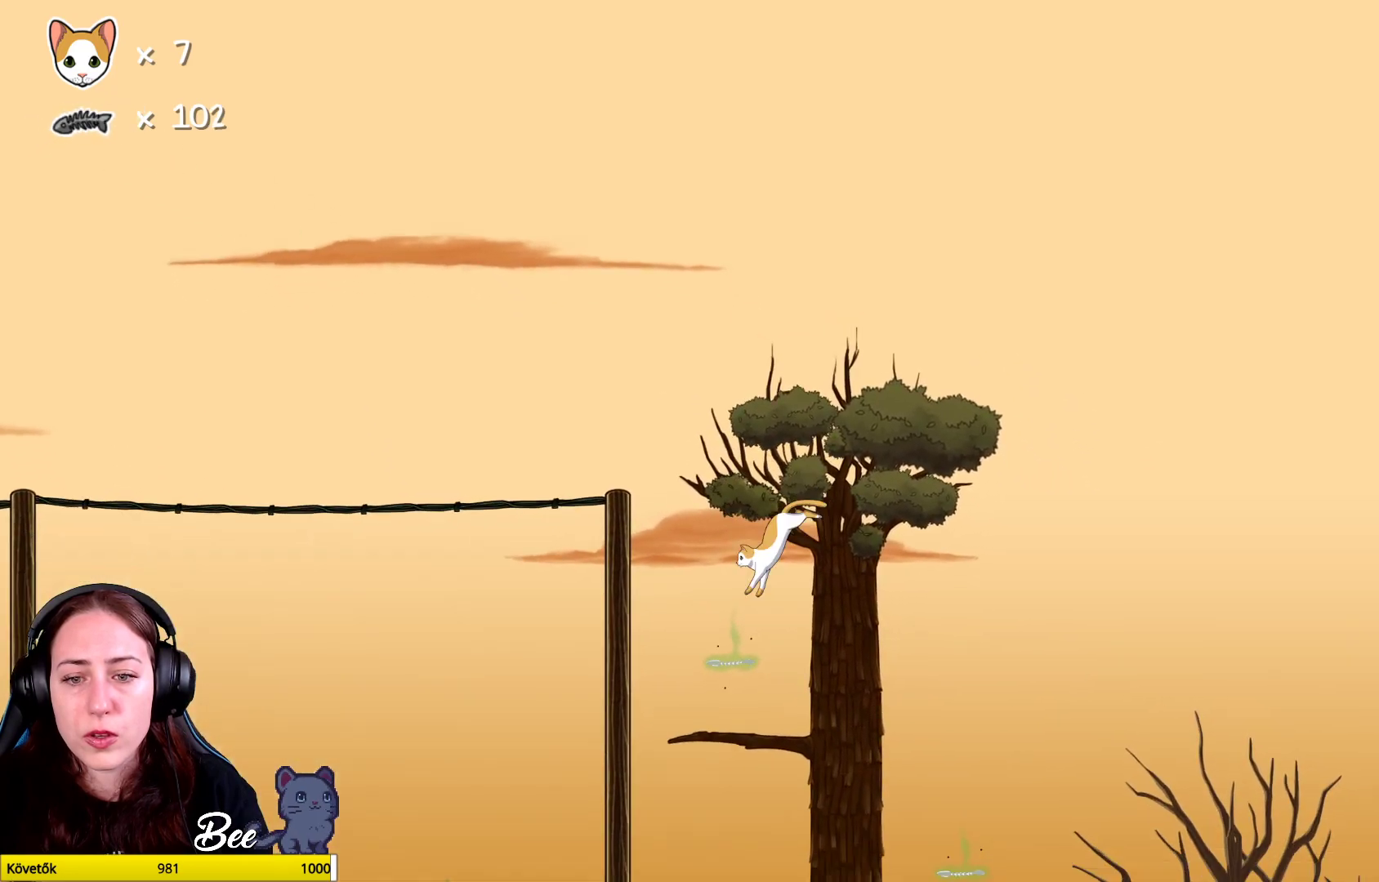
{"buttons": [], "left_stick": "center", "right_stick": "center", "events": [[50, "left_stick", "center"]]}
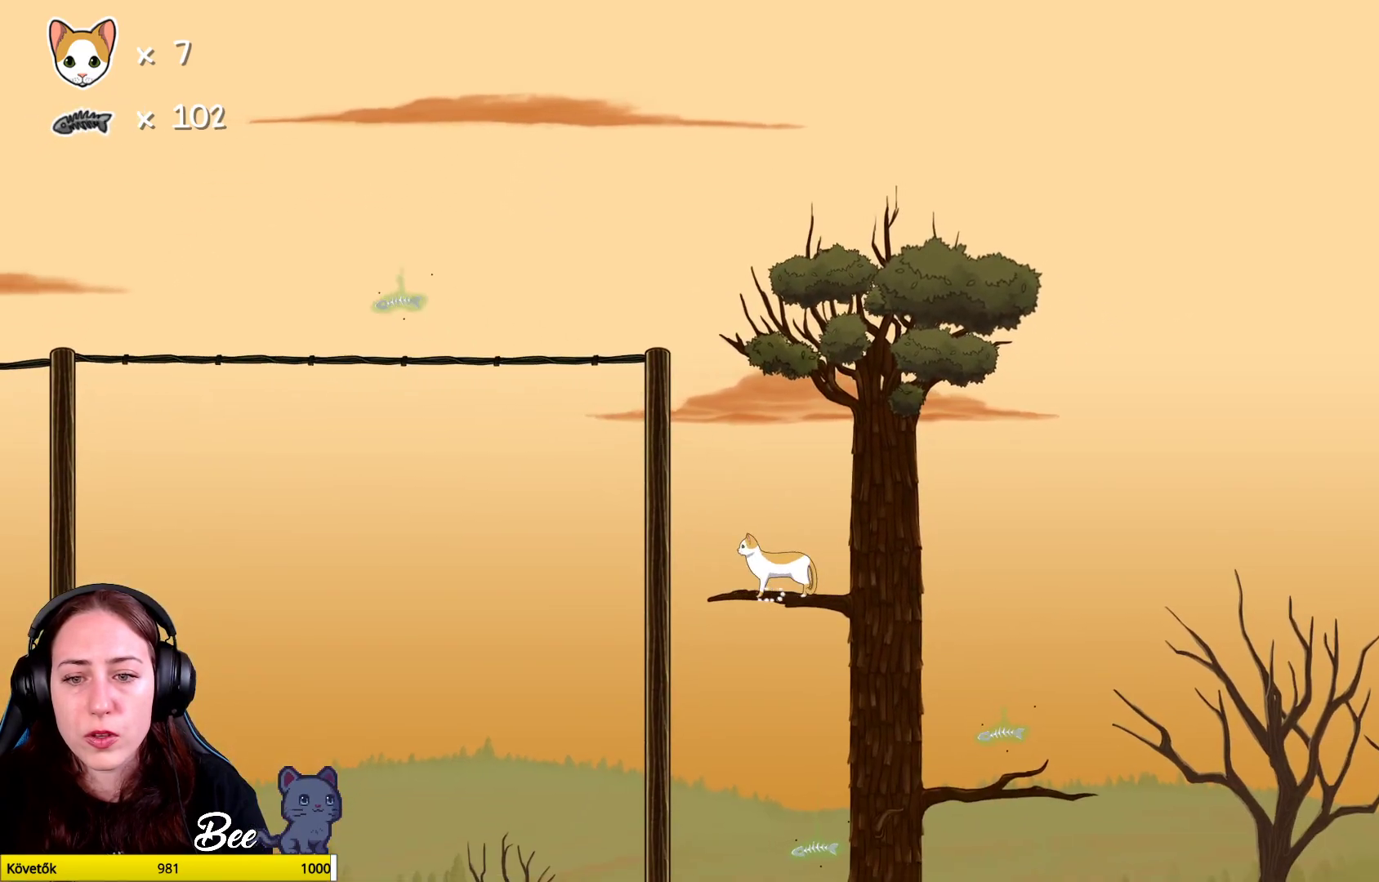
{"buttons": [], "left_stick": "right", "right_stick": "center", "events": [[183, "left_stick", "right"]]}
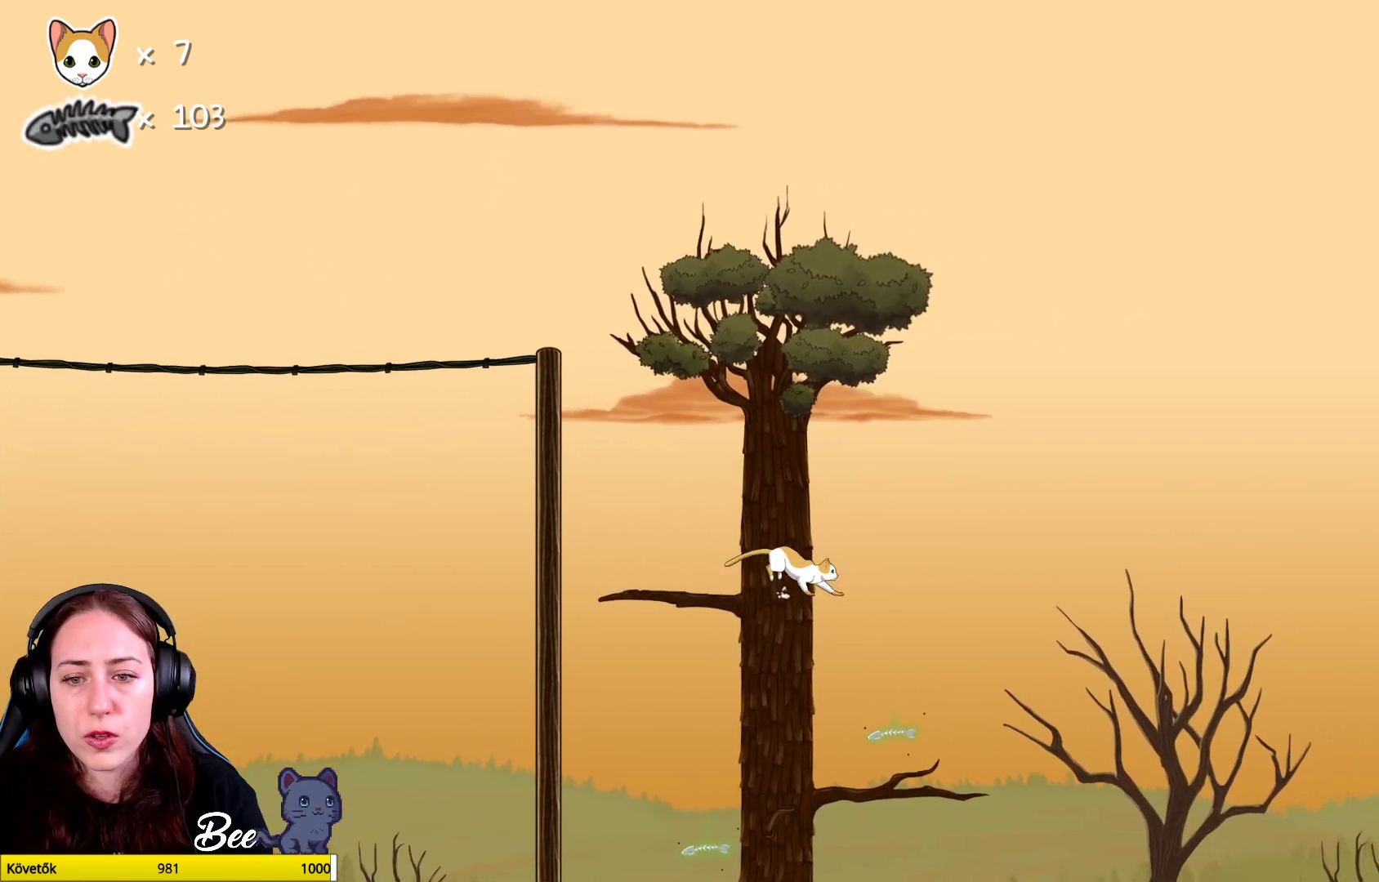
{"buttons": [], "left_stick": "center", "right_stick": "center", "events": [[33, "left_stick", "center"], [333, "left_stick", "left"], [400, "left_stick", "center"]]}
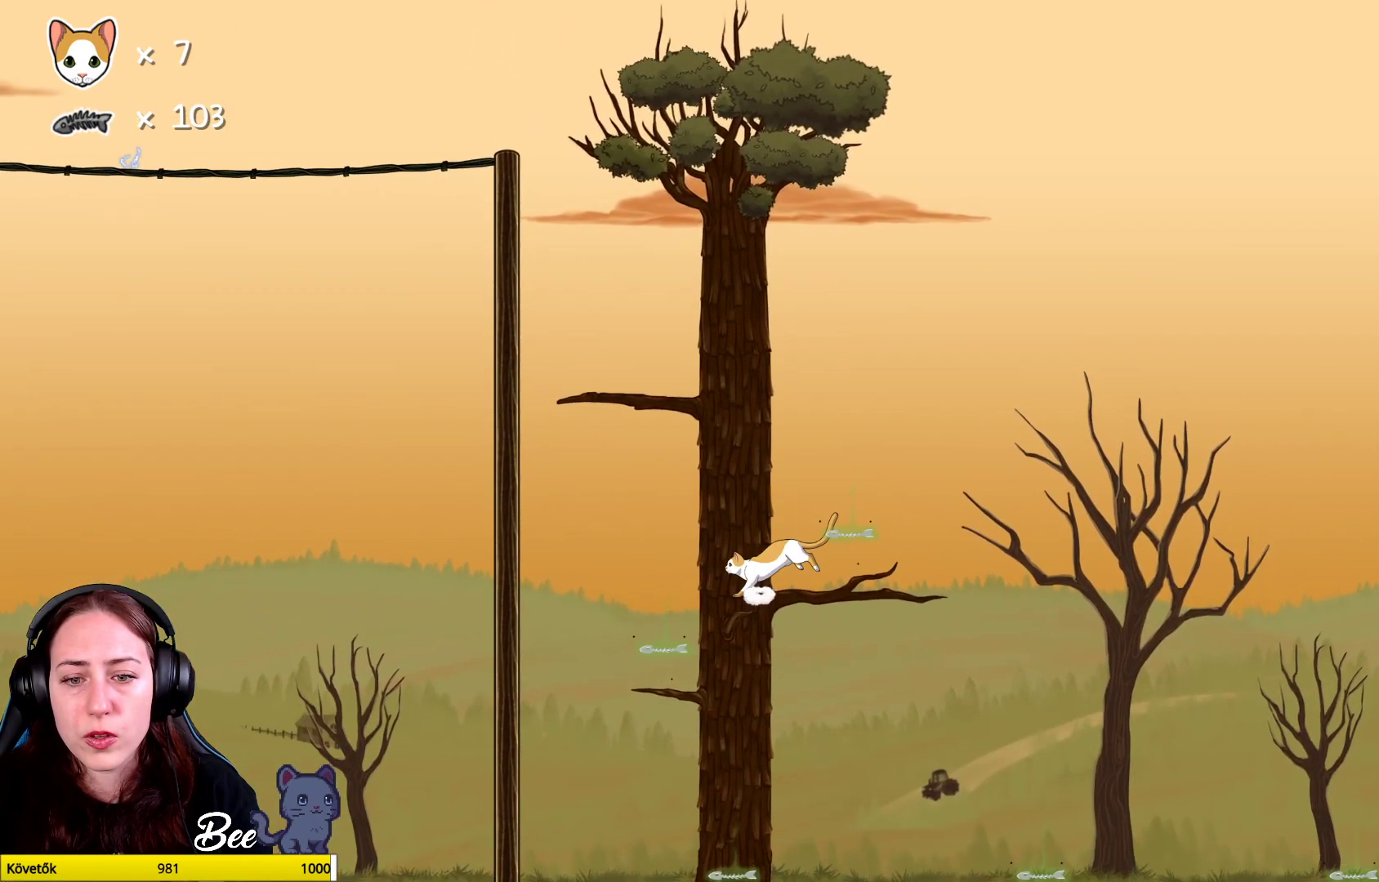
{"buttons": [], "left_stick": "up-right", "right_stick": "center", "events": [[383, "left_stick", "right"], [450, "left_stick", "up-right"]]}
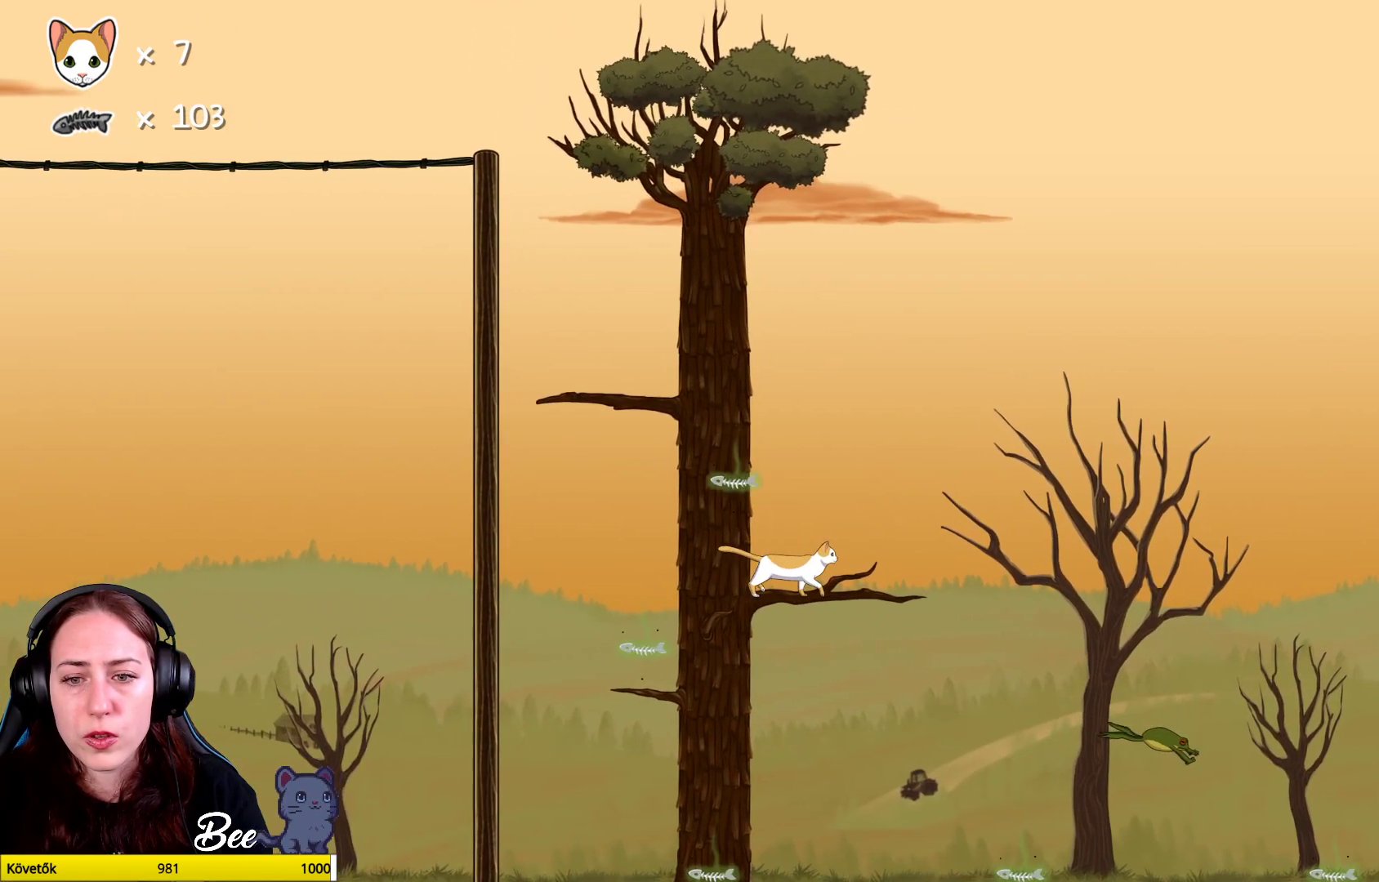
{"buttons": [], "left_stick": "left", "right_stick": "center", "events": [[133, "left_stick", "center"], [317, "left_stick", "left"]]}
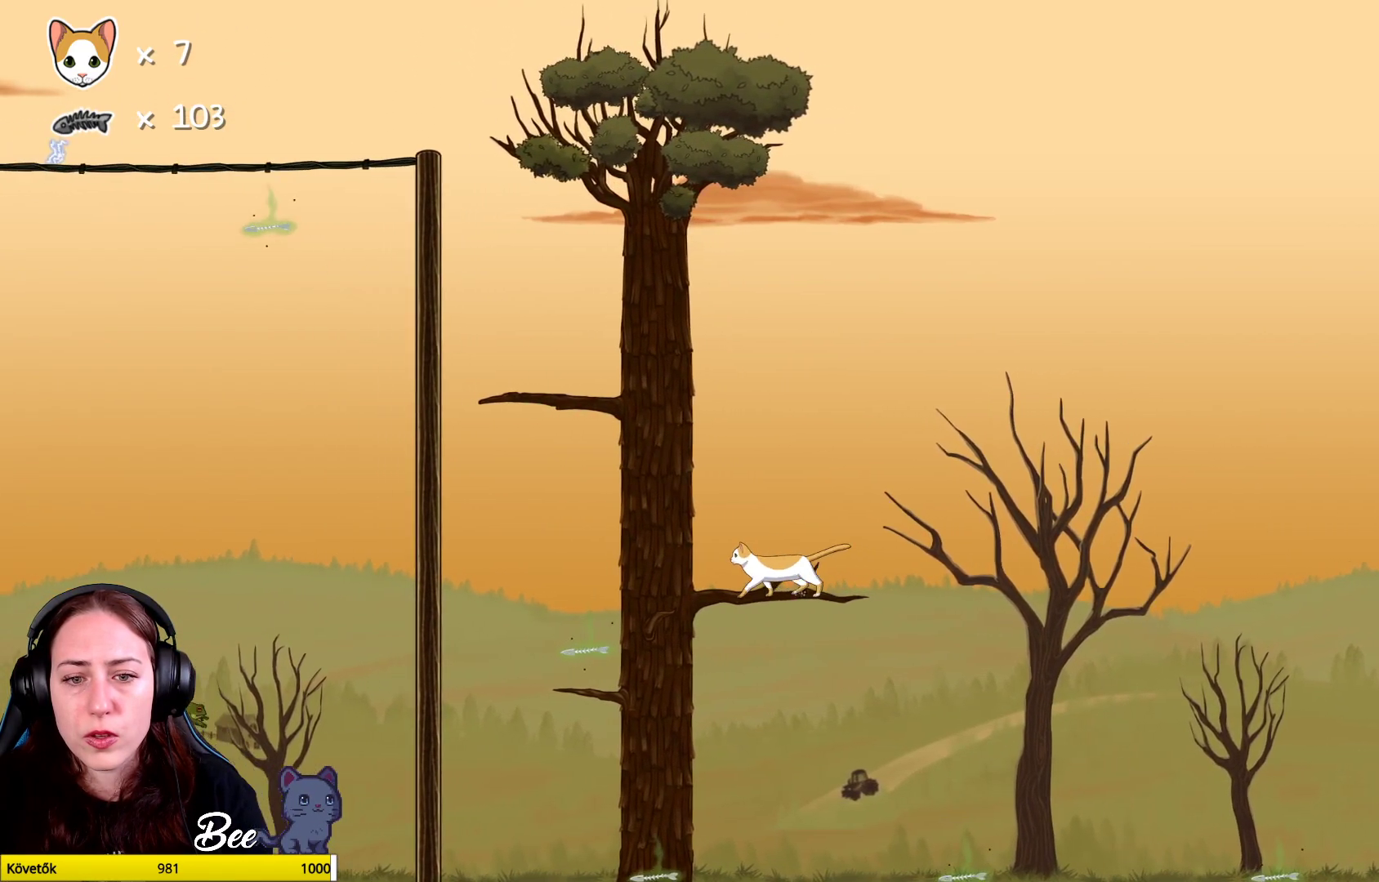
{"buttons": [], "left_stick": "down-left", "right_stick": "center", "events": [[67, "left_stick", "center"], [467, "left_stick", "down-left"]]}
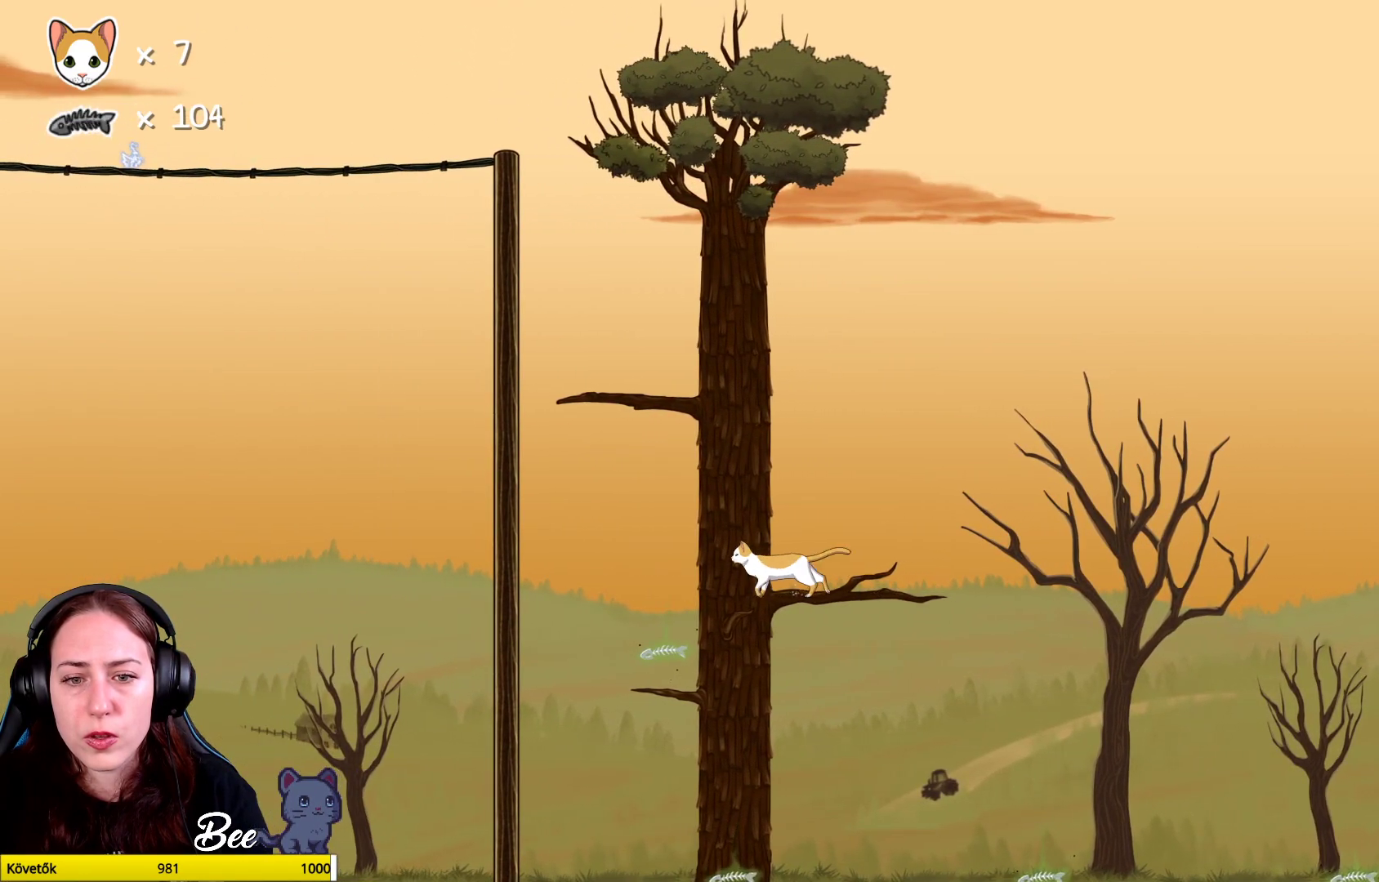
{"buttons": [], "left_stick": "center", "right_stick": "center", "events": [[67, "left_stick", "center"], [350, "left_stick", "left"], [483, "left_stick", "center"]]}
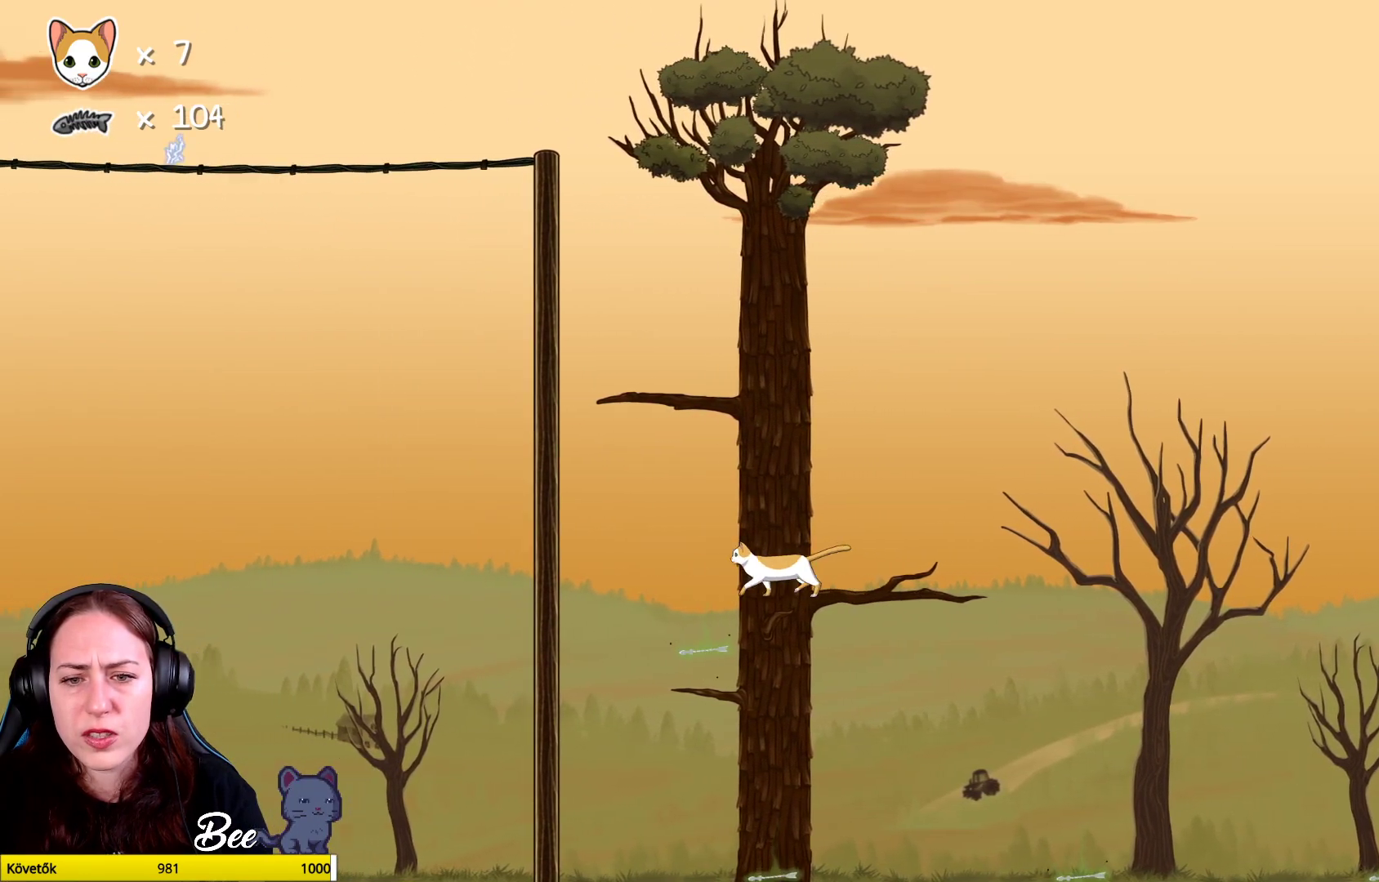
{"buttons": [], "left_stick": "center", "right_stick": "center", "events": [[350, "left_stick", "down-left"], [433, "left_stick", "center"]]}
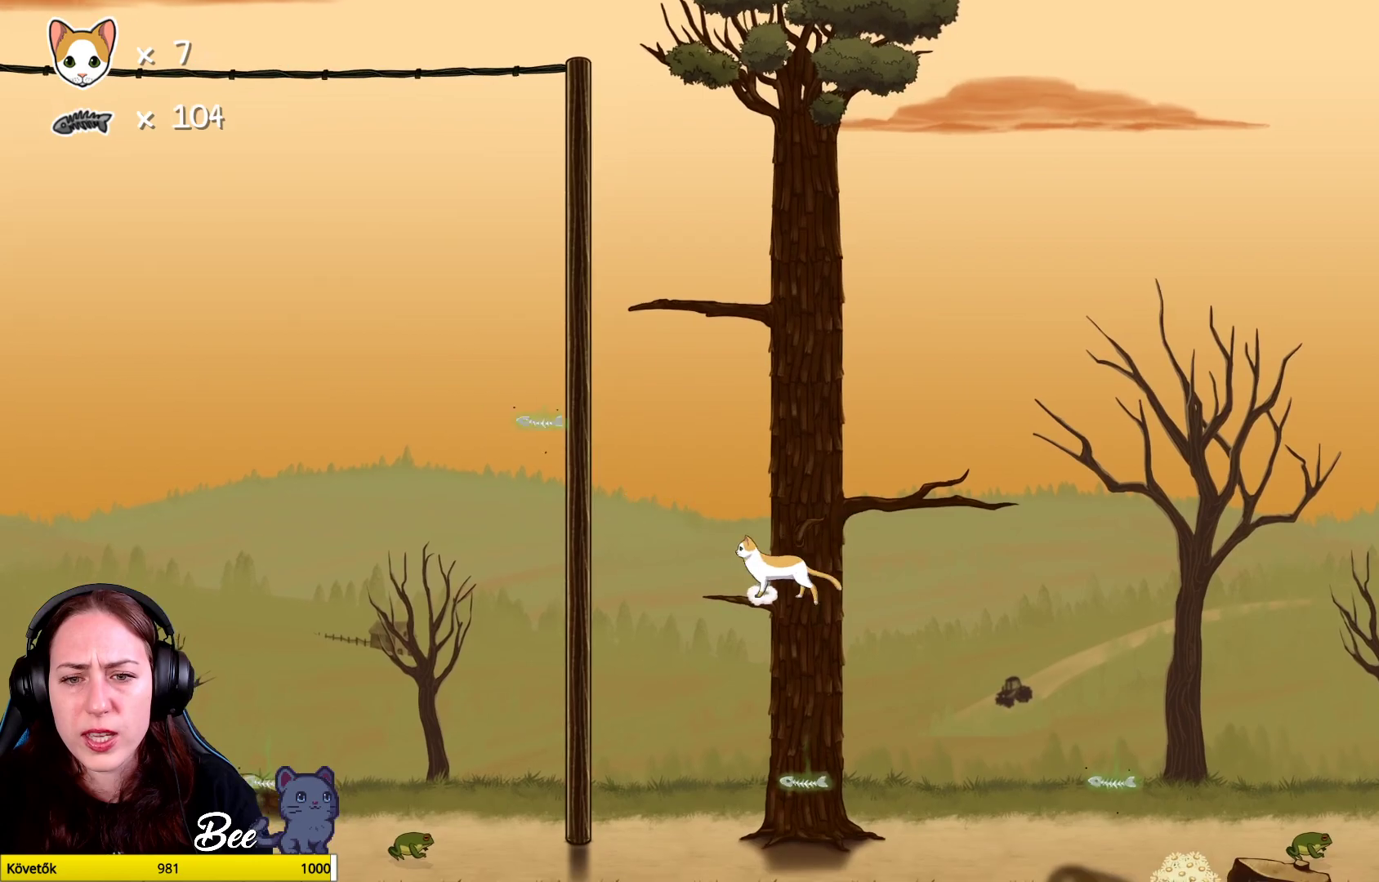
{"buttons": [], "left_stick": "center", "right_stick": "center", "events": []}
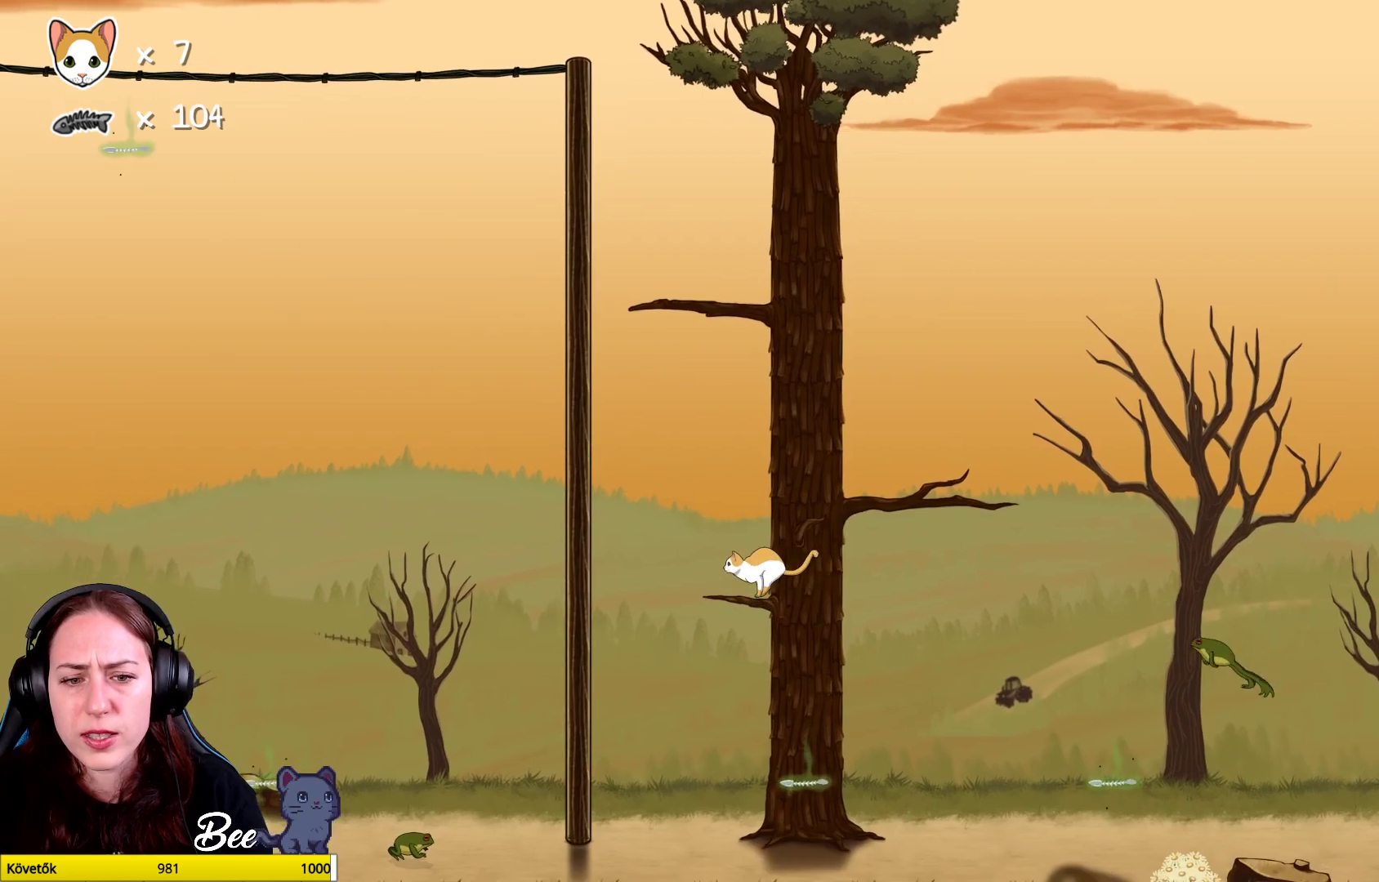
{"buttons": [], "left_stick": "center", "right_stick": "center", "events": []}
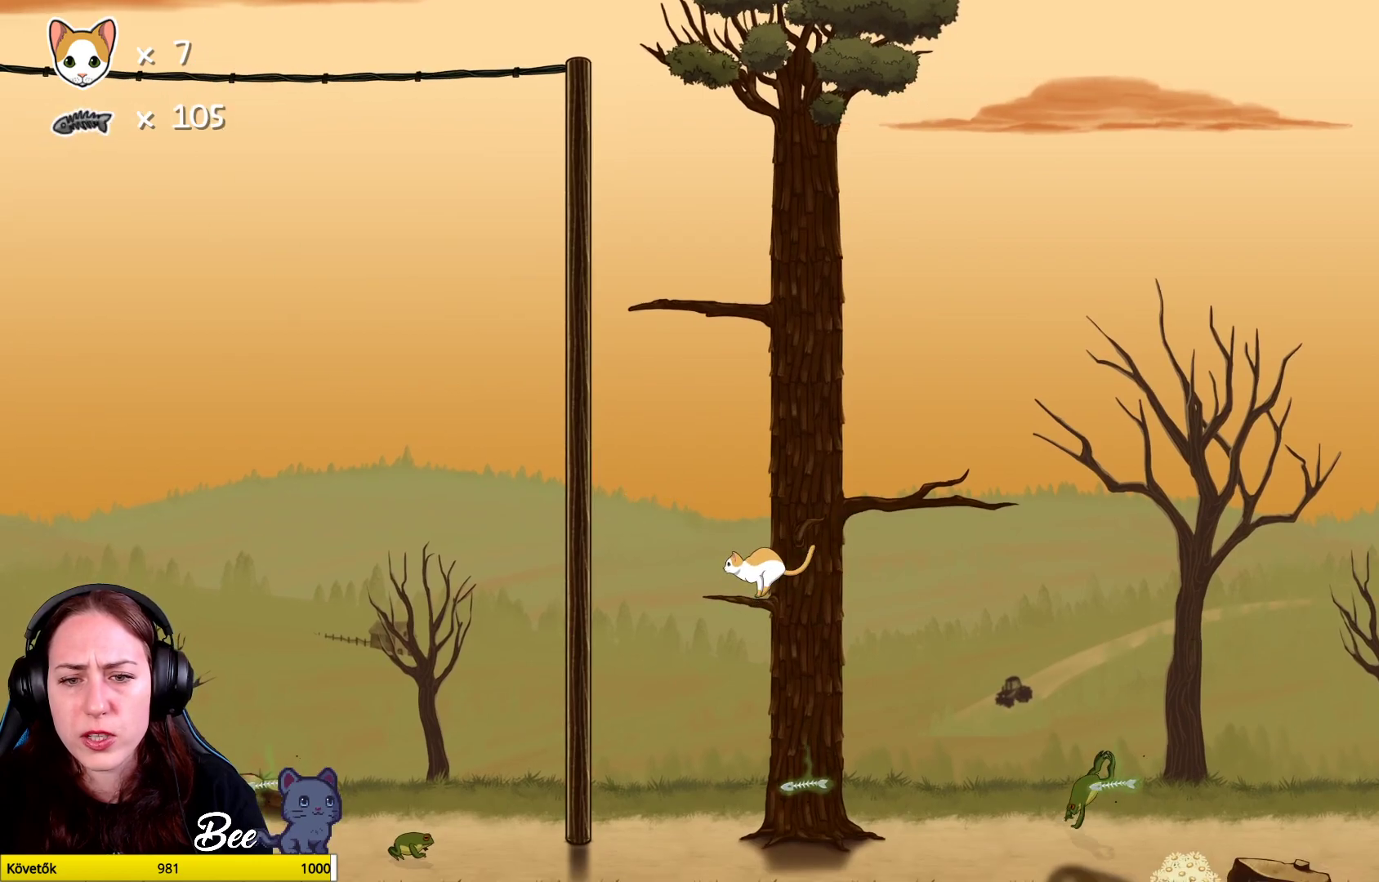
{"buttons": [], "left_stick": "center", "right_stick": "center", "events": []}
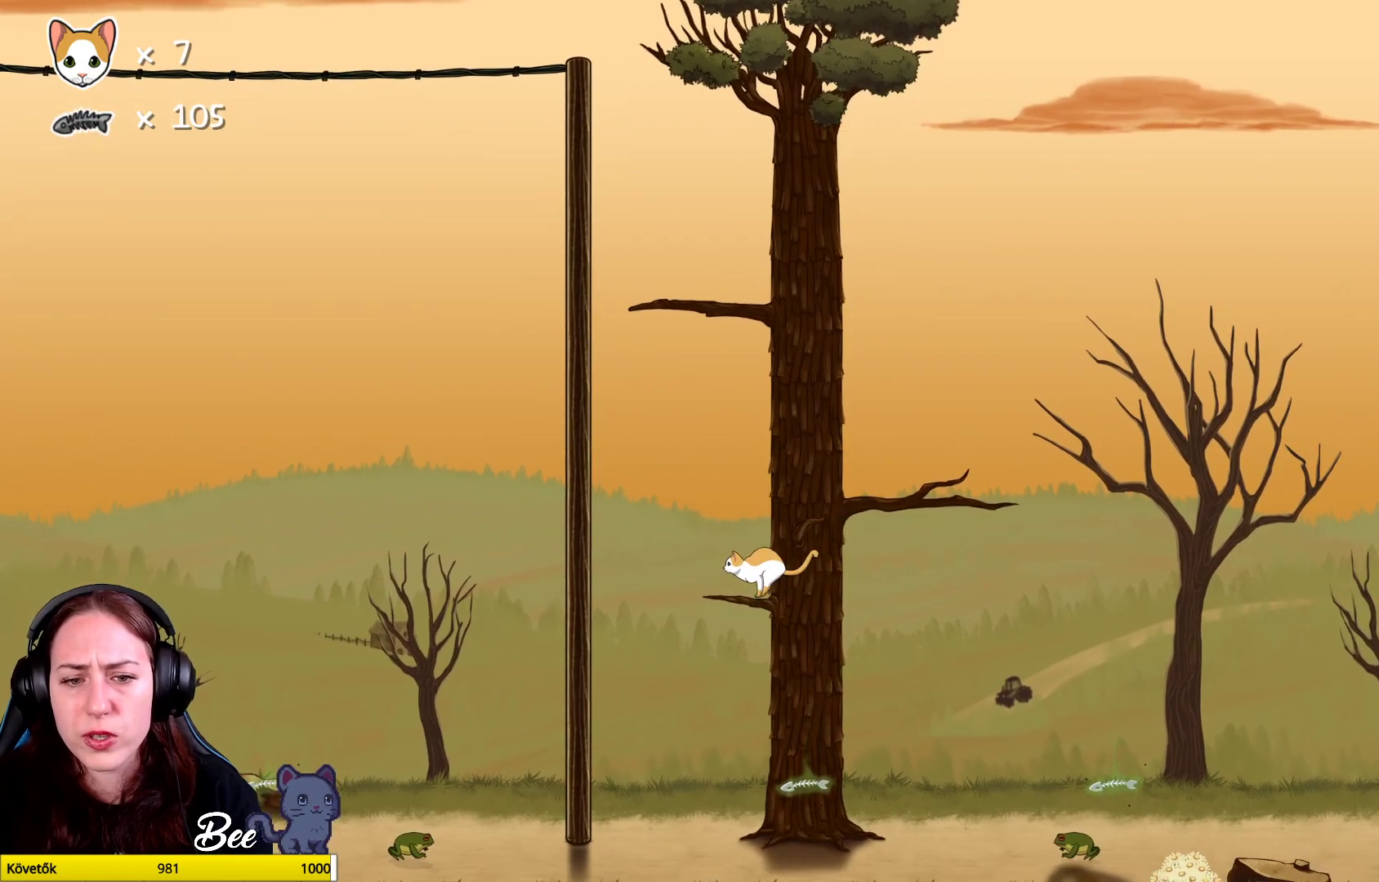
{"buttons": [], "left_stick": "center", "right_stick": "center", "events": [[133, "left_stick", "down-left"], [283, "left_stick", "center"]]}
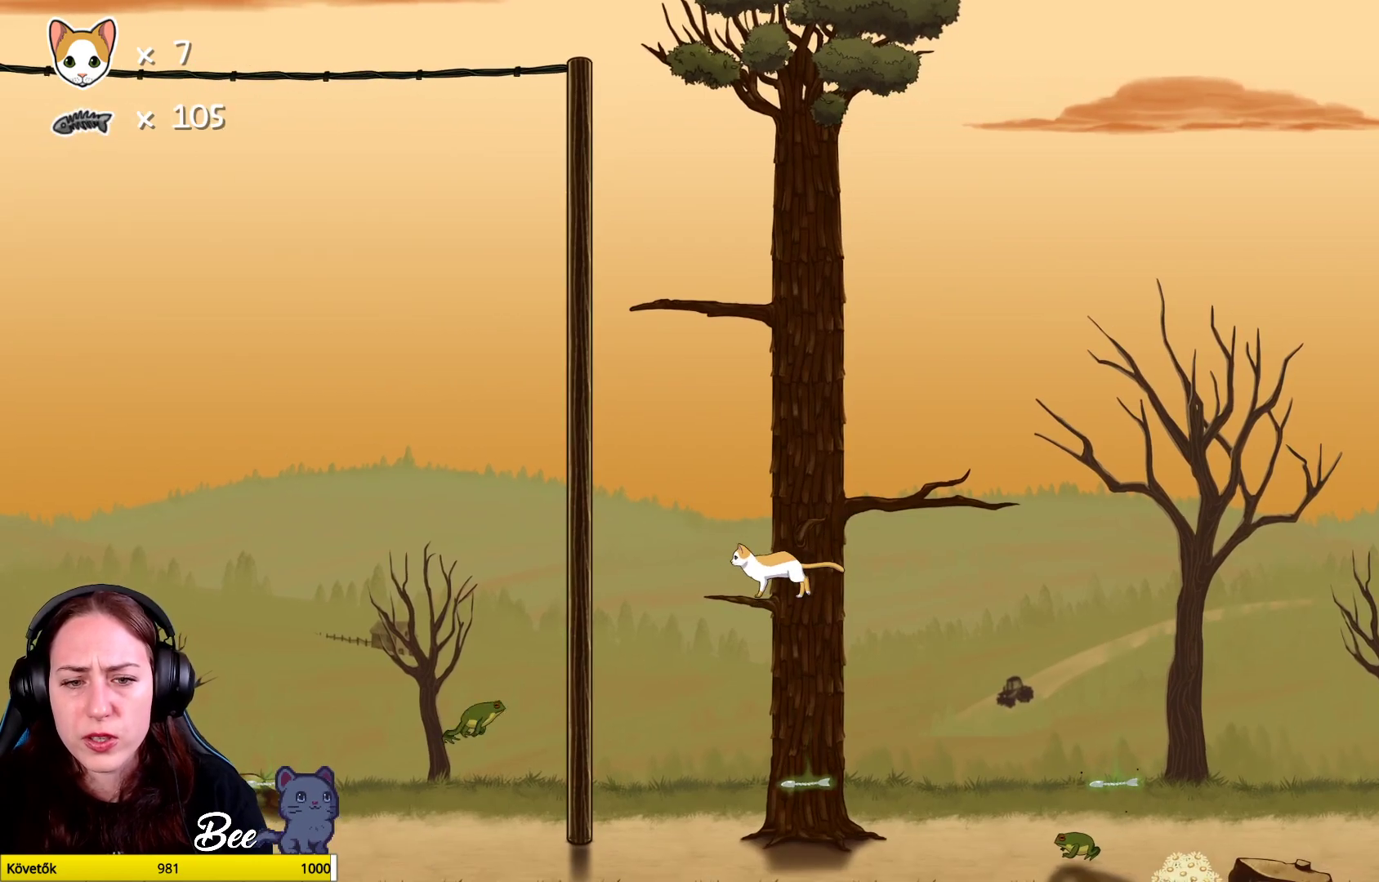
{"buttons": [], "left_stick": "center", "right_stick": "center", "events": []}
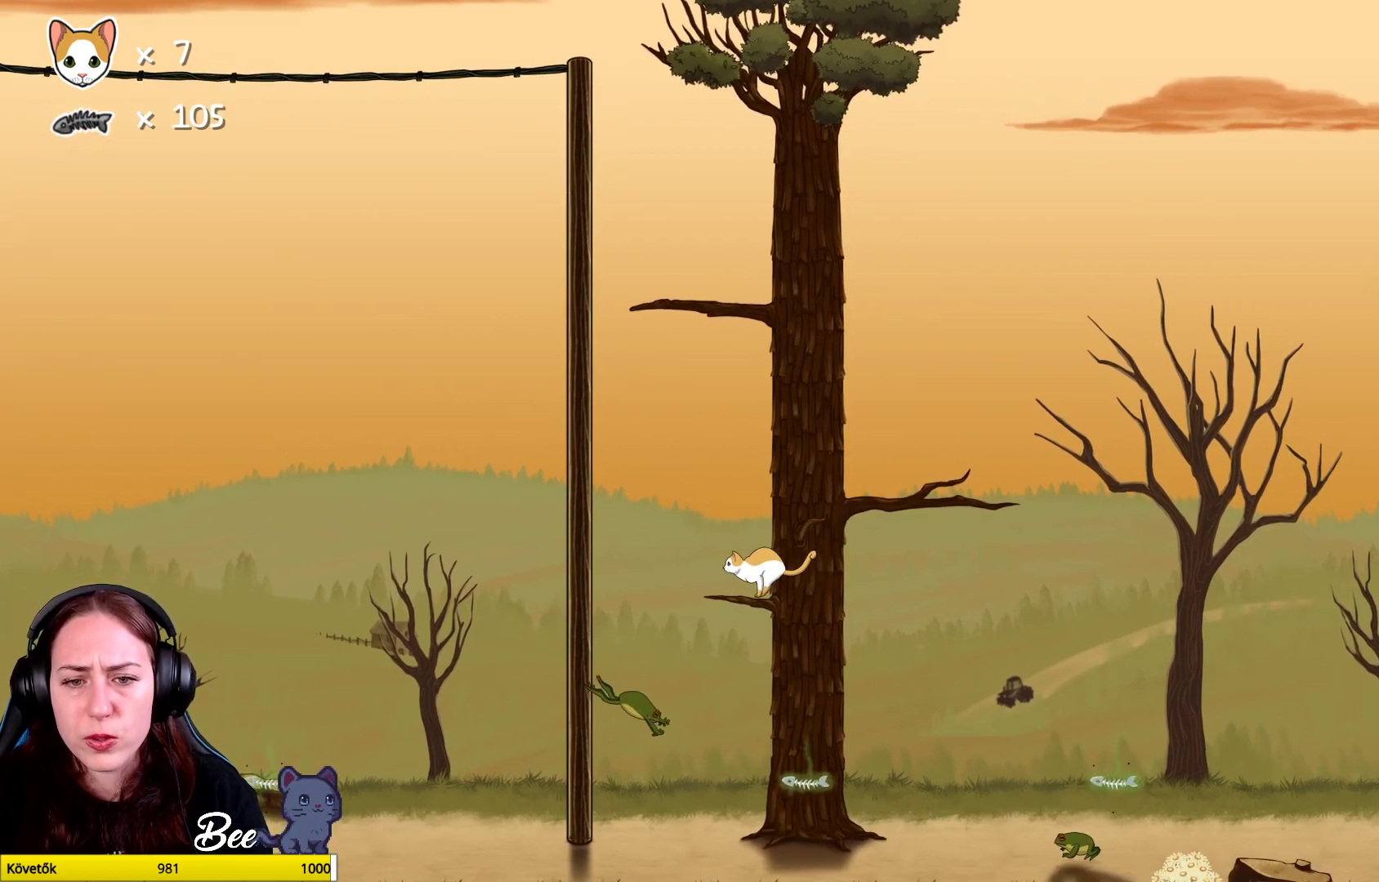
{"buttons": ["A"], "left_stick": "left", "right_stick": "center", "events": [[283, "left_stick", "left"], [483, "A", "down"]]}
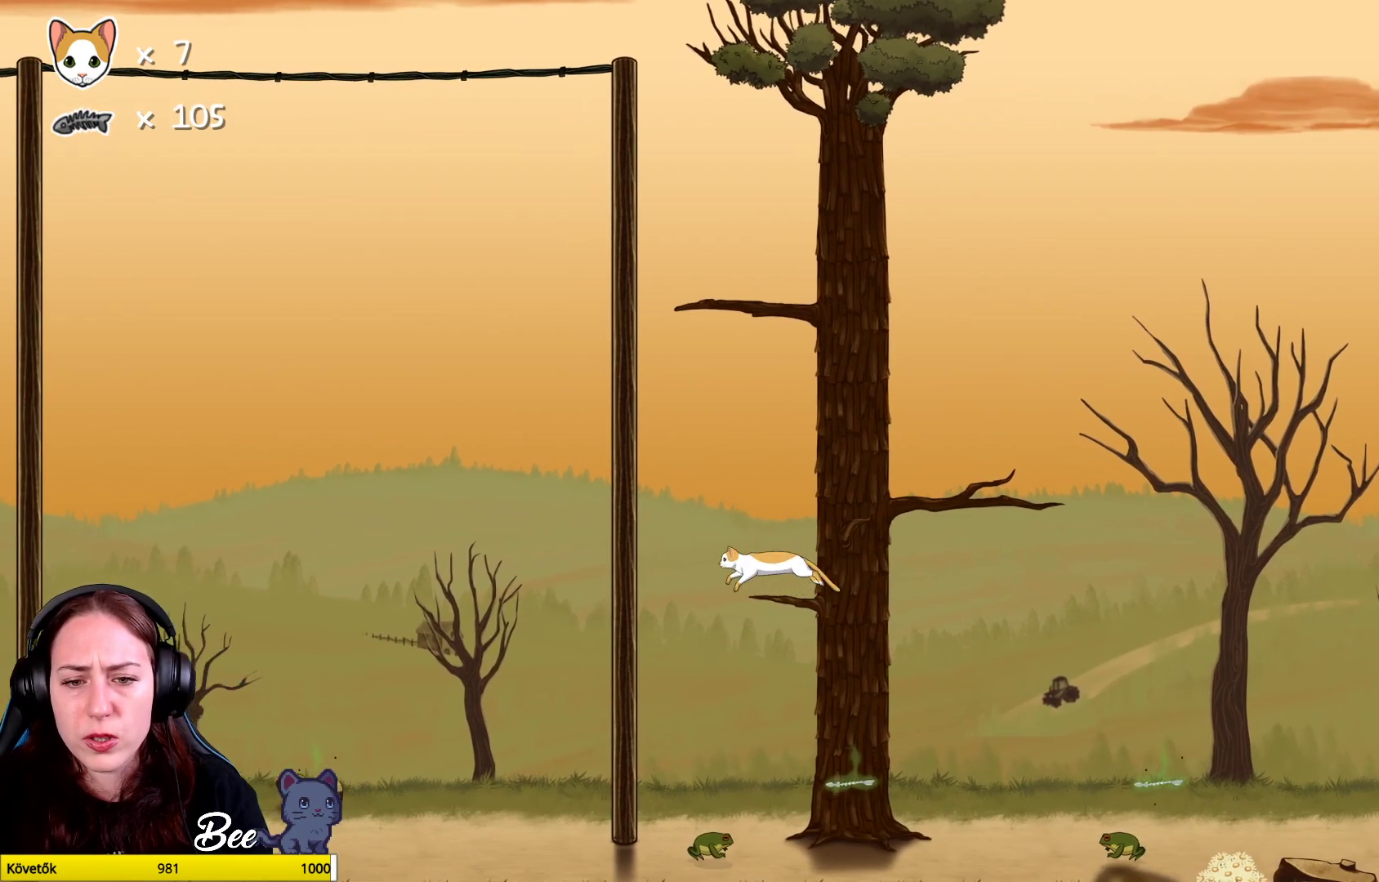
{"buttons": [], "left_stick": "center", "right_stick": "center", "events": [[150, "A", "up"], [483, "left_stick", "center"]]}
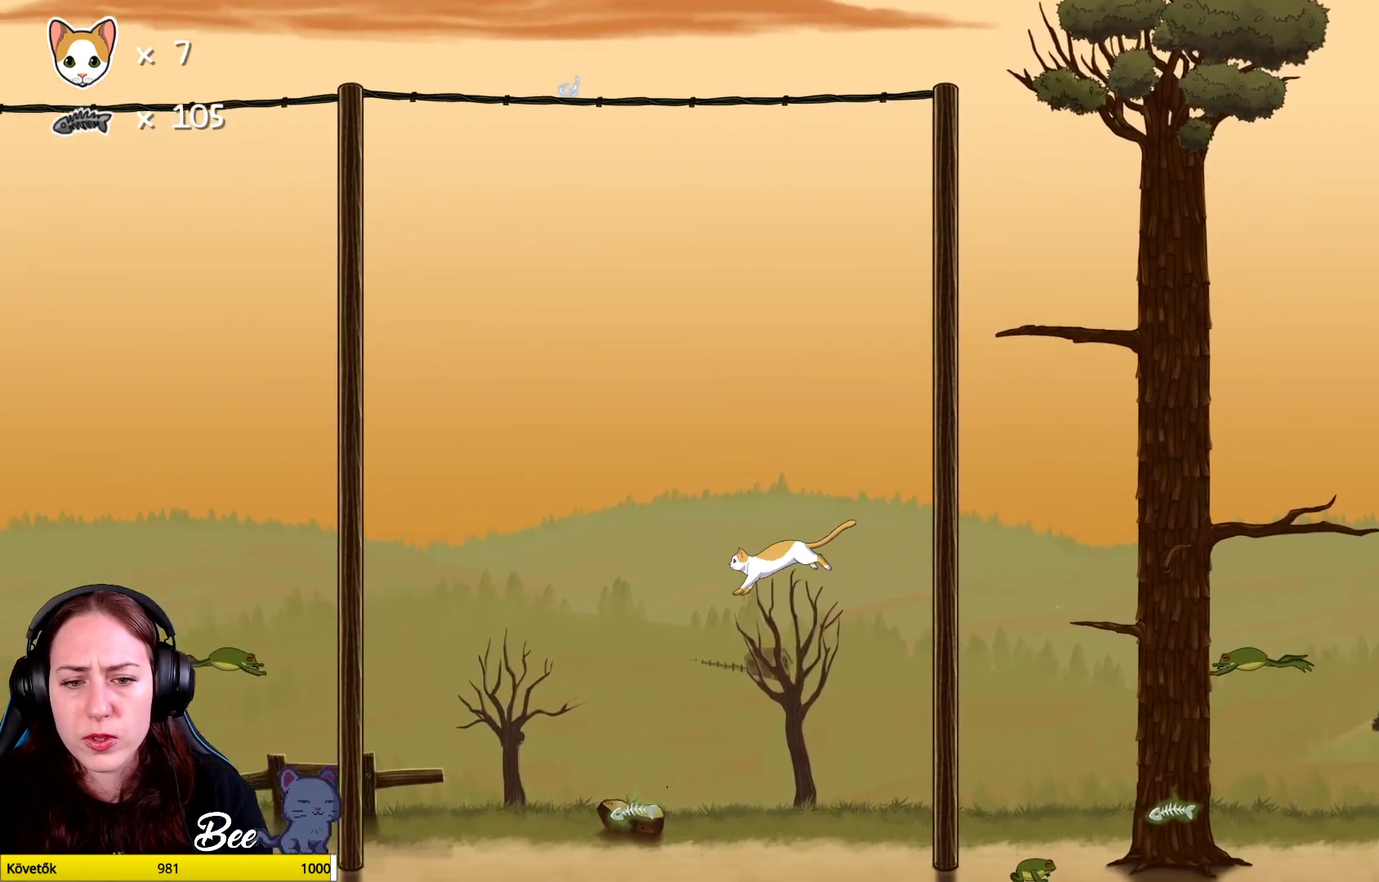
{"buttons": [], "left_stick": "center", "right_stick": "center", "events": []}
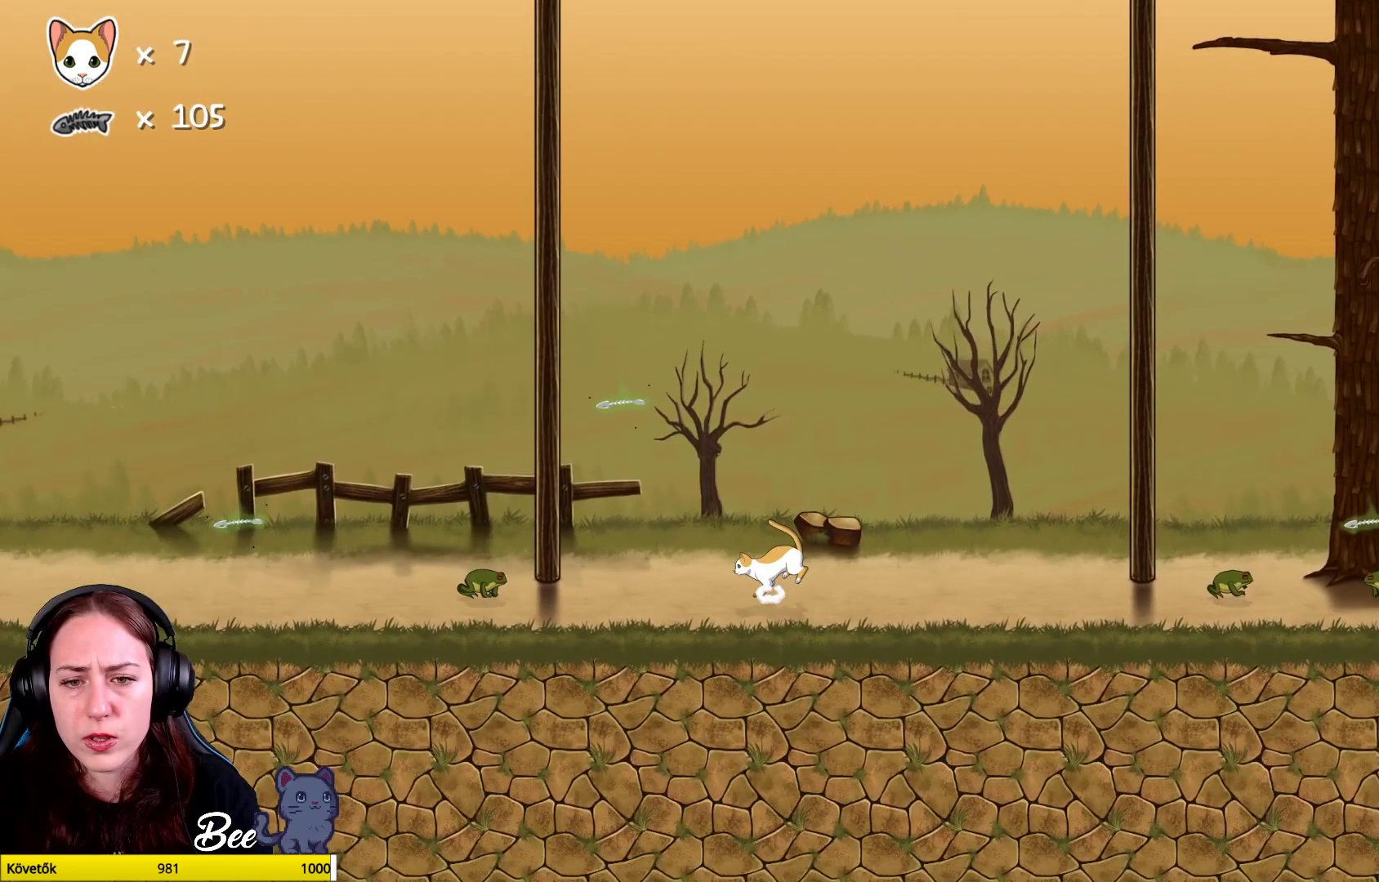
{"buttons": [], "left_stick": "left", "right_stick": "center", "events": [[17, "left_stick", "left"]]}
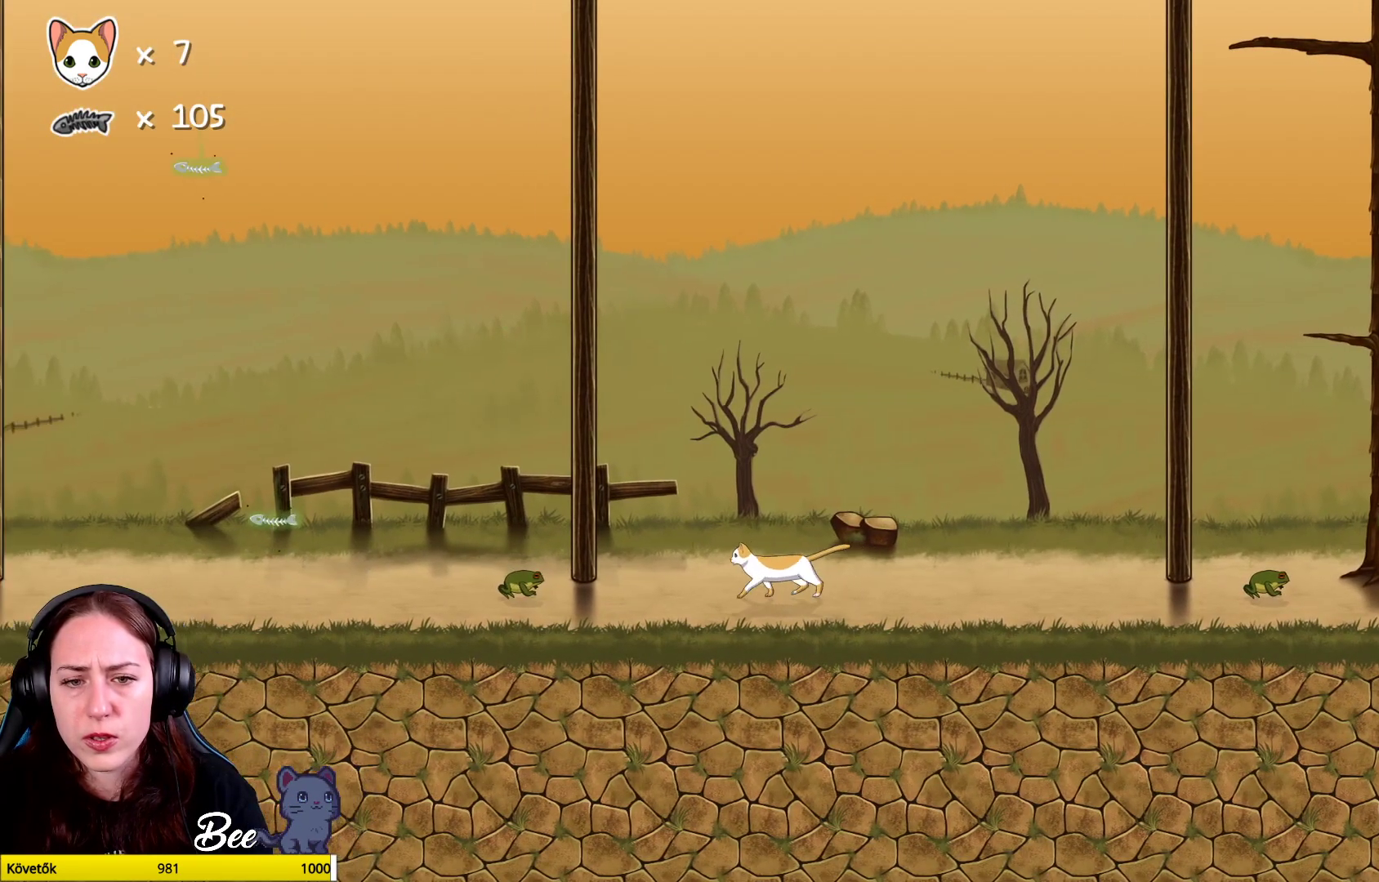
{"buttons": ["X"], "left_stick": "left", "right_stick": "center", "events": [[83, "X", "down"], [133, "left_stick", "center"], [200, "X", "up"], [333, "left_stick", "left"], [483, "X", "down"]]}
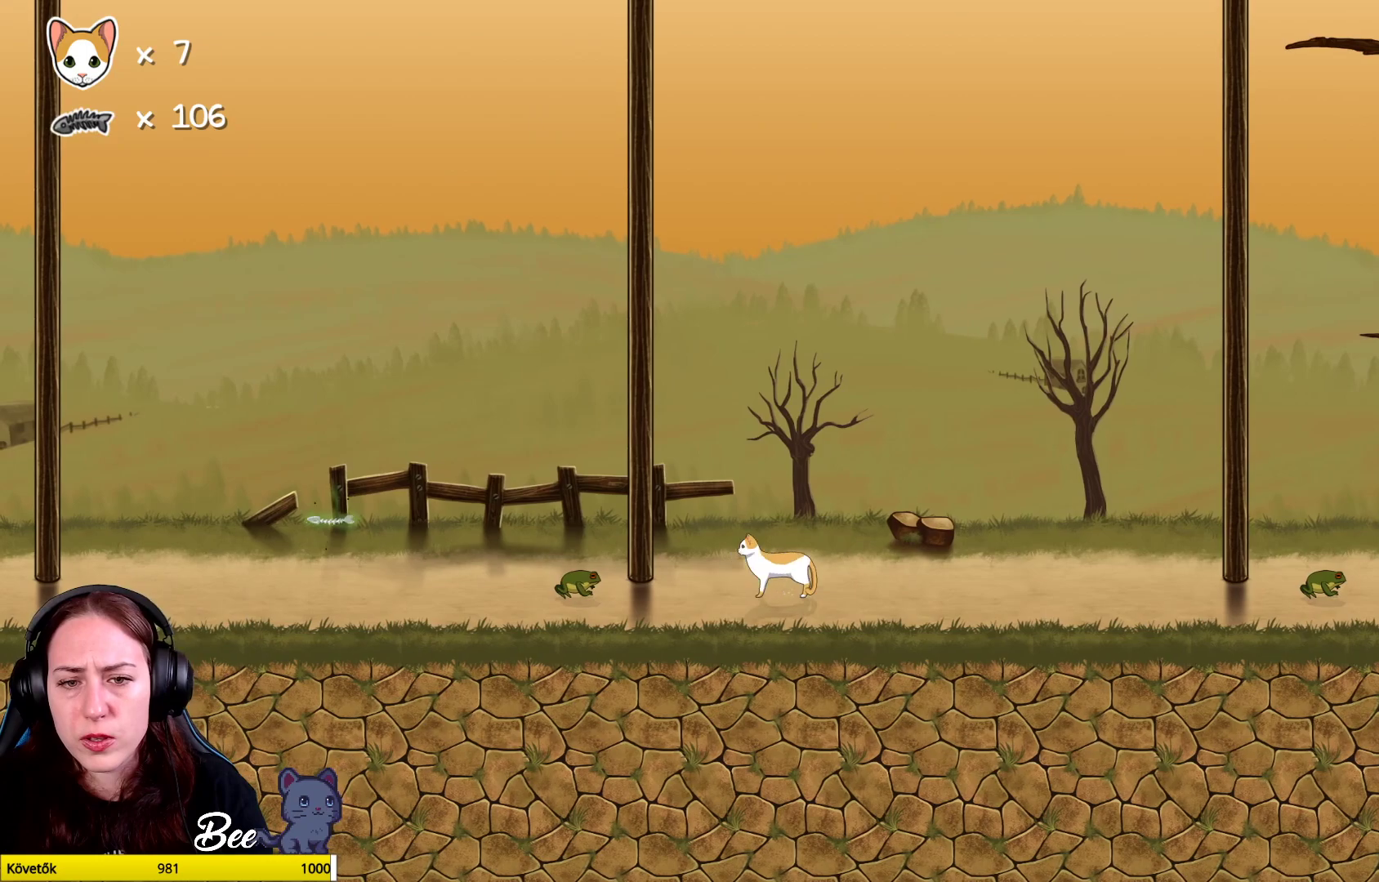
{"buttons": [], "left_stick": "left", "right_stick": "center", "events": [[117, "X", "up"], [233, "X", "down"], [317, "X", "up"]]}